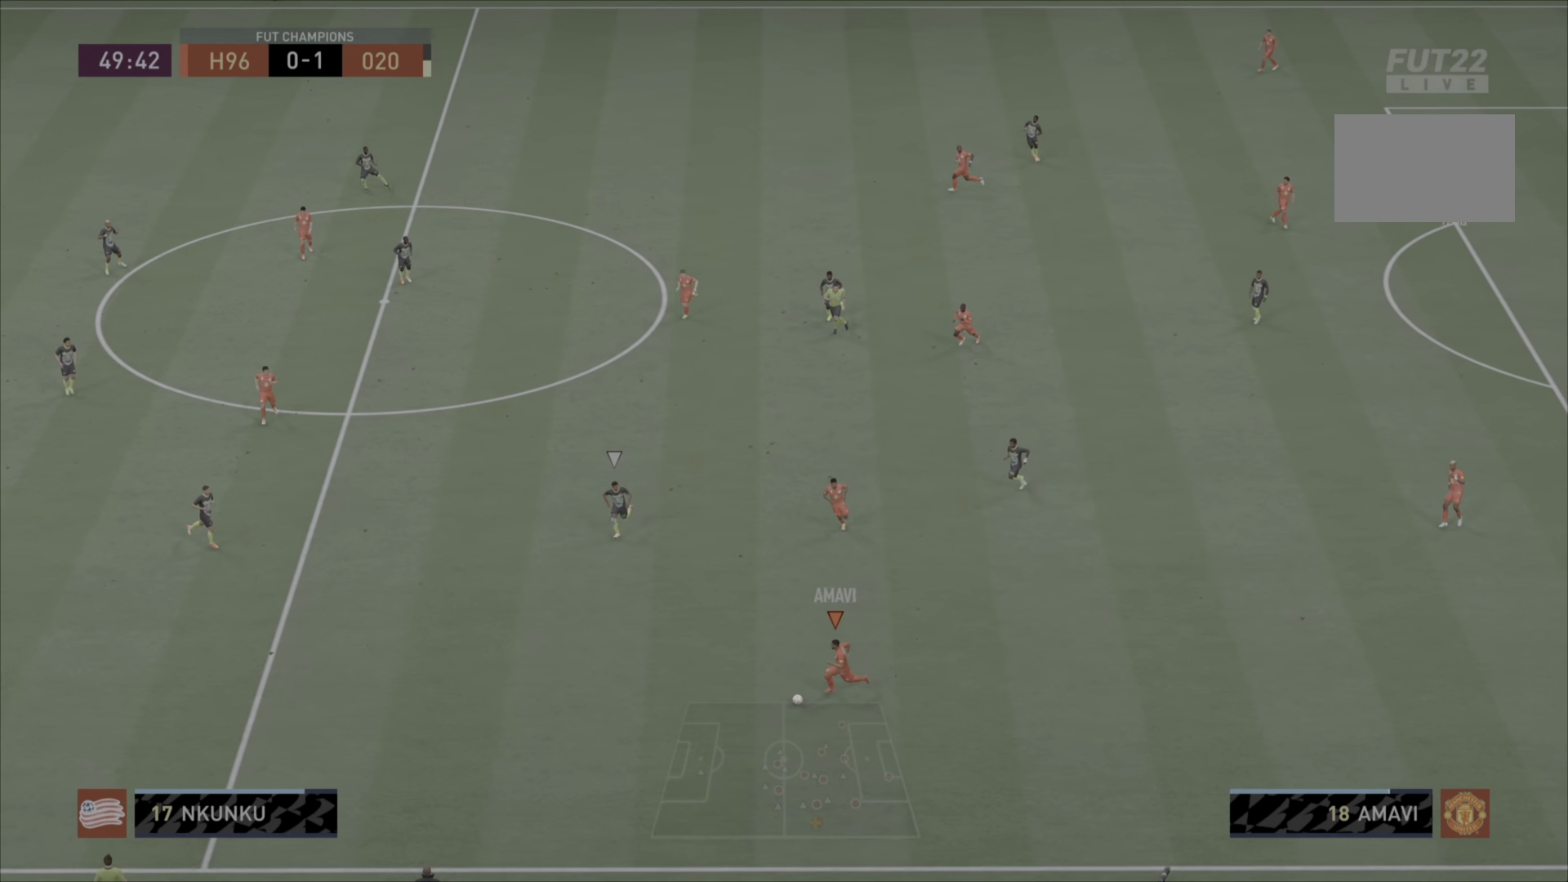
Gameplay with a controller (PlayStation layout); each line is a JSON object with the inputs held at the frame after it. "events" lists button and stick changes between this image and that frame as [ms after this image, input, new state], when the widget could be followed in between. Not read: L3 R1 R3.
{"buttons": [], "left_stick": "down-left", "right_stick": "center", "events": []}
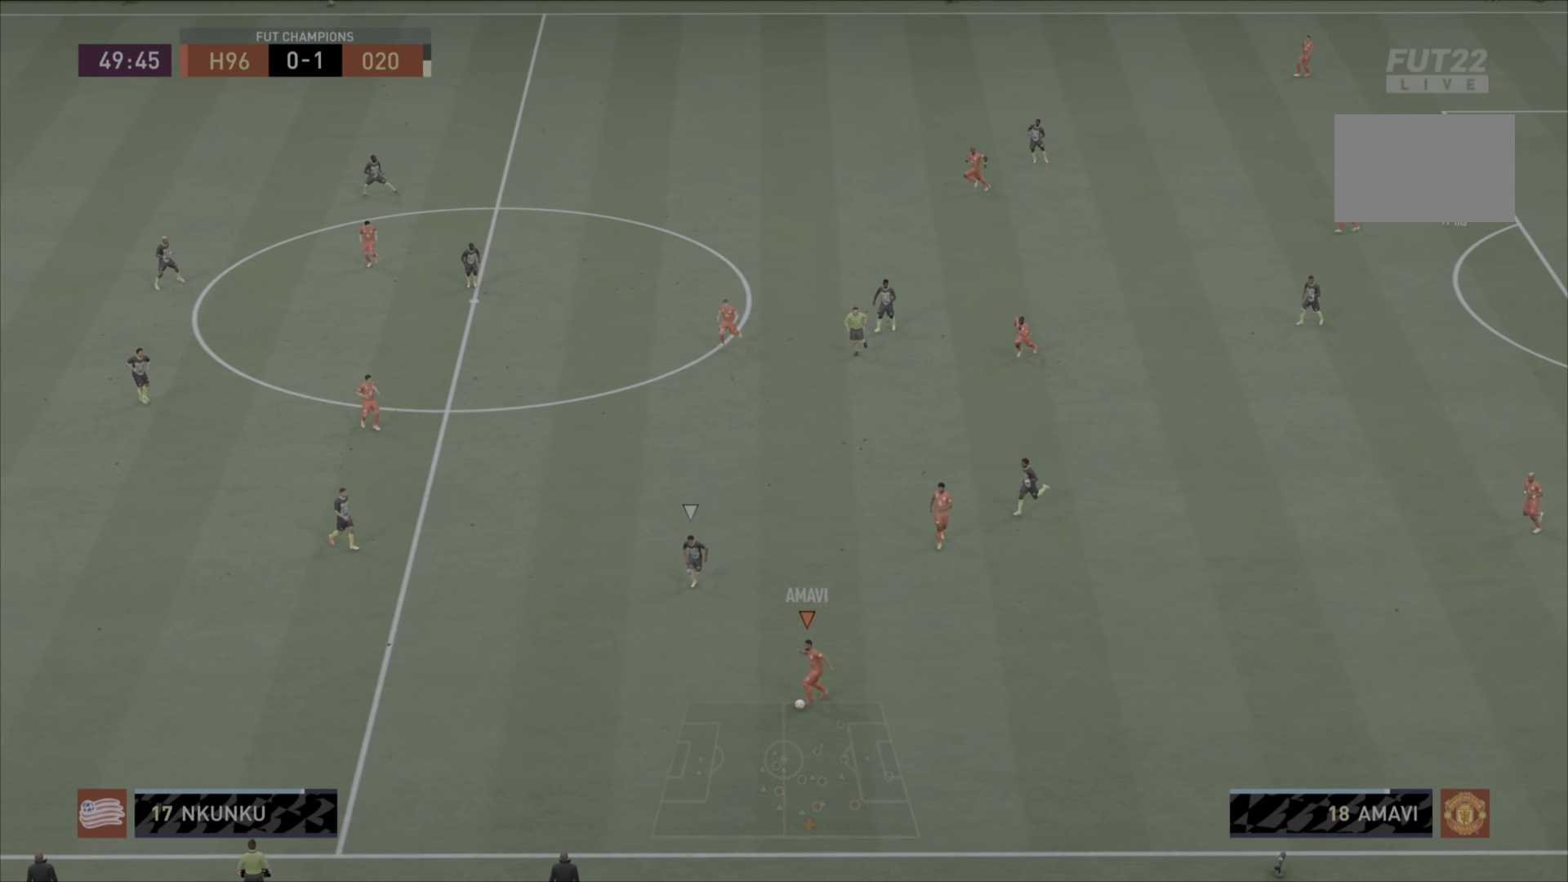
{"buttons": [], "left_stick": "down-left", "right_stick": "center", "events": []}
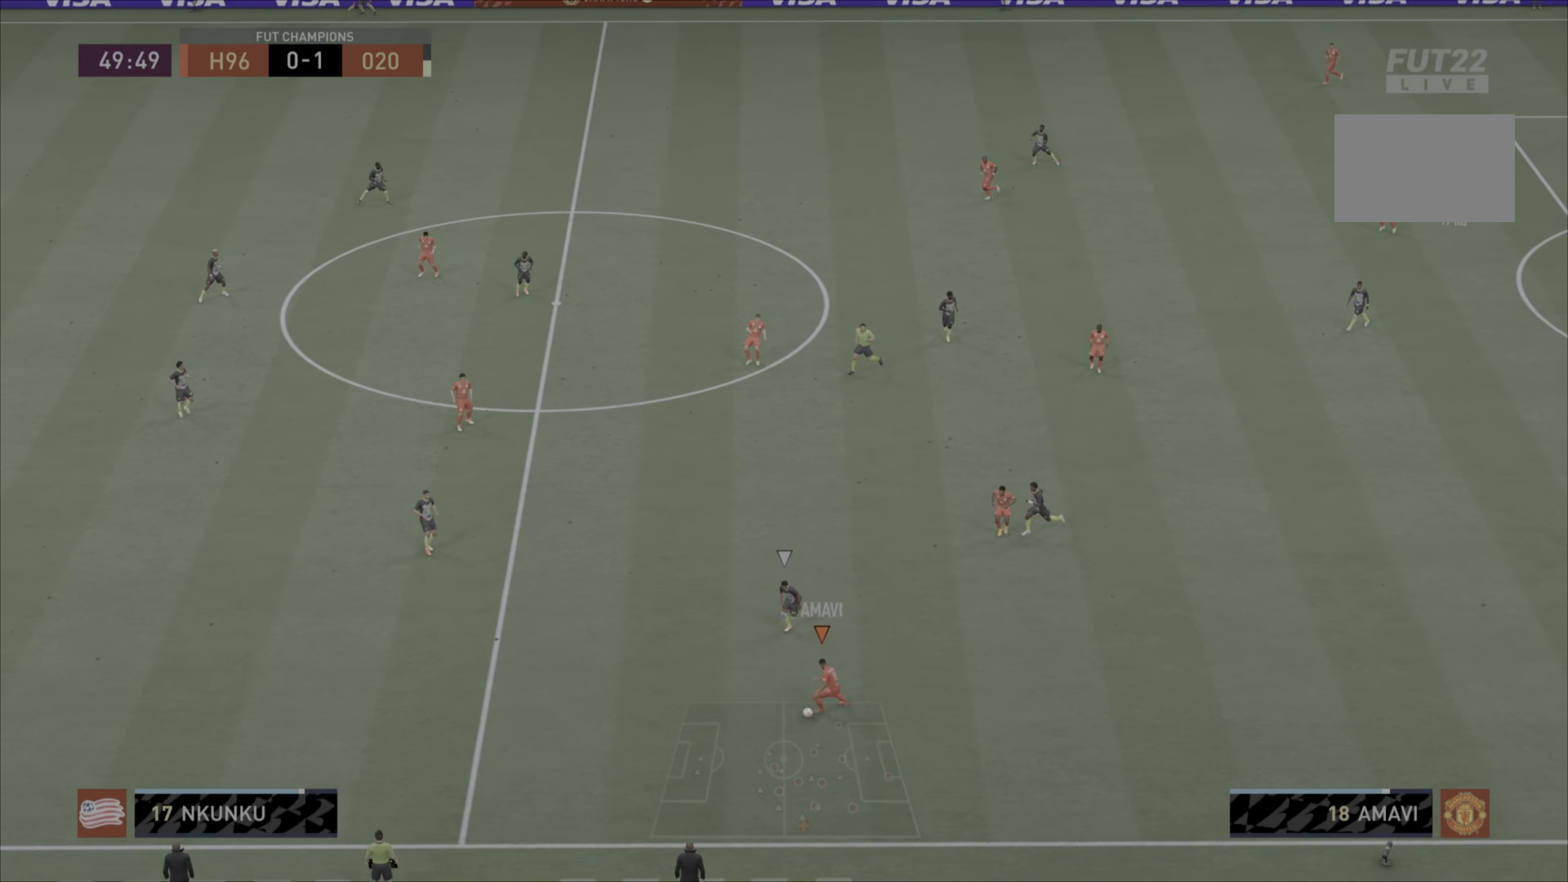
{"buttons": [], "left_stick": "up-right", "right_stick": "center", "events": [[250, "left_stick", "down"], [383, "left_stick", "up-right"]]}
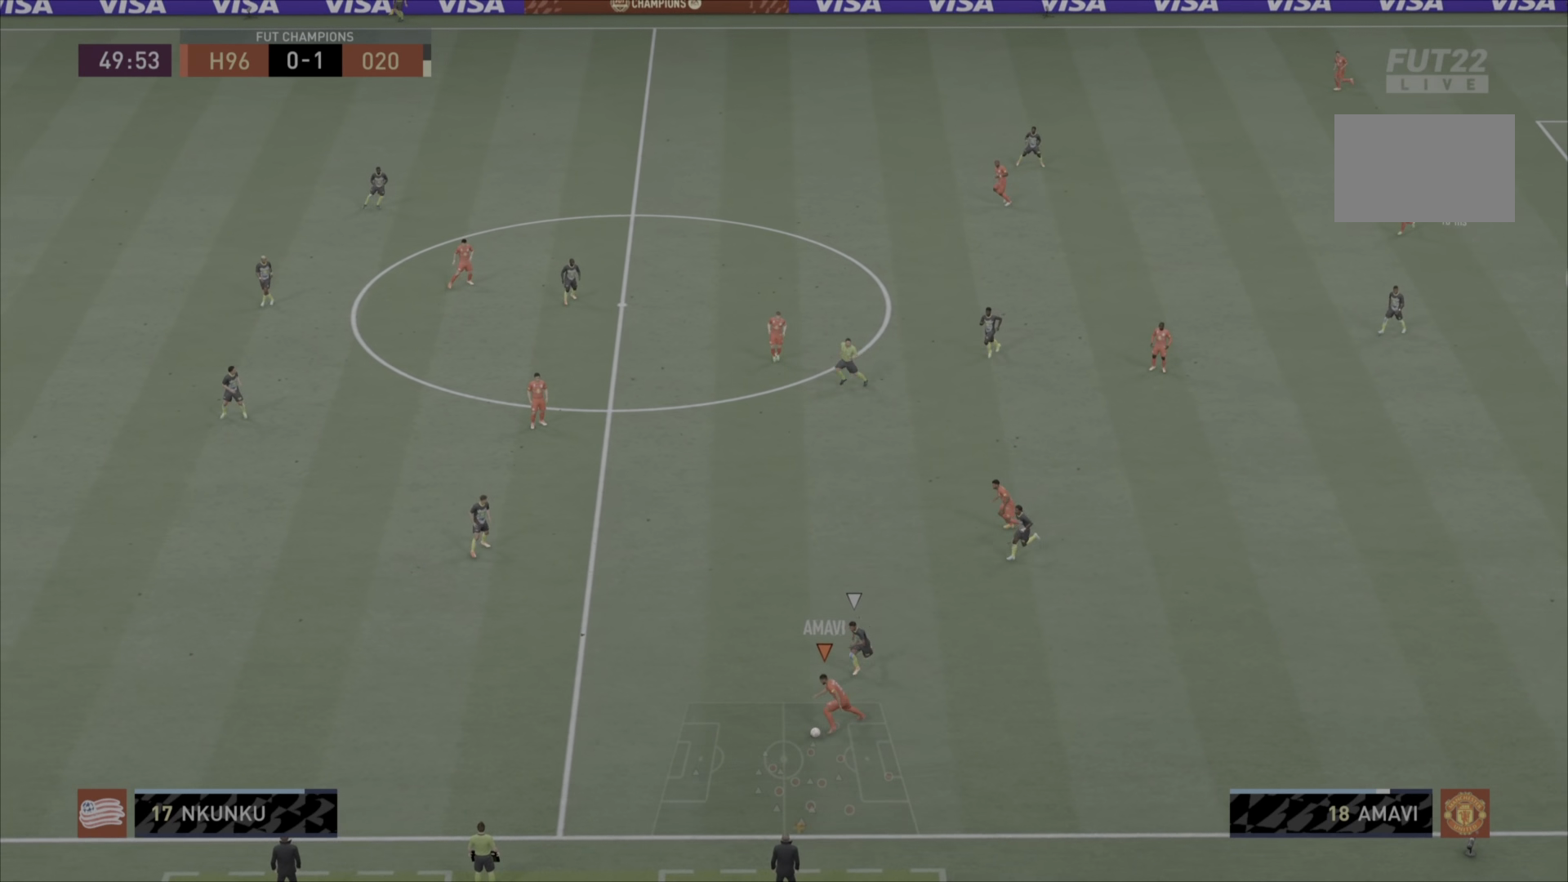
{"buttons": [], "left_stick": "right", "right_stick": "center", "events": [[217, "left_stick", "right"], [317, "left_stick", "down-right"], [484, "left_stick", "right"]]}
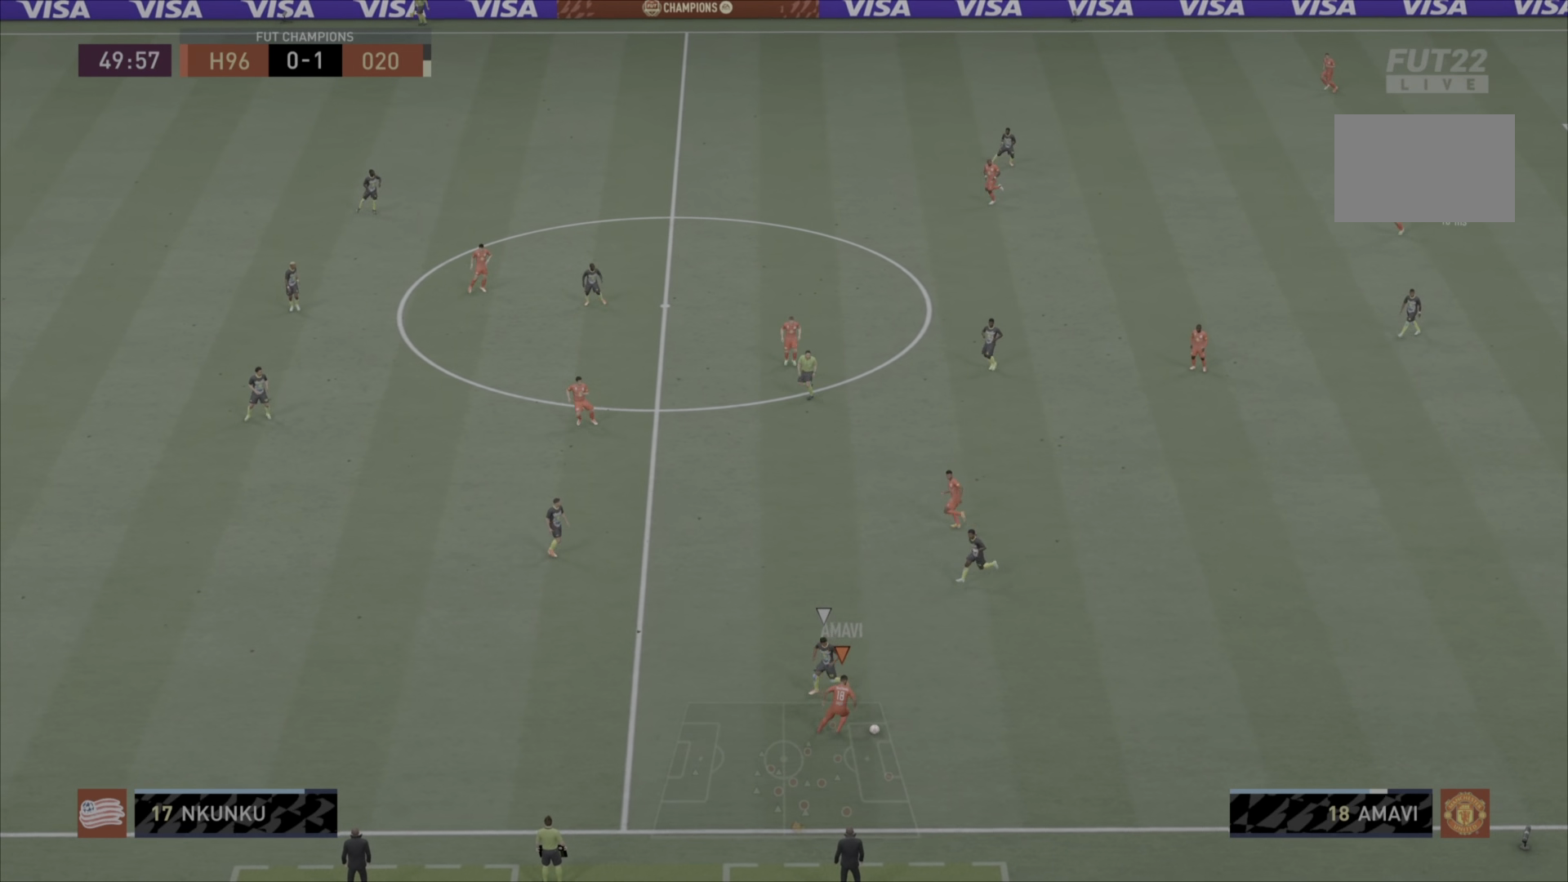
{"buttons": [], "left_stick": "up-right", "right_stick": "center", "events": [[150, "left_stick", "up-right"]]}
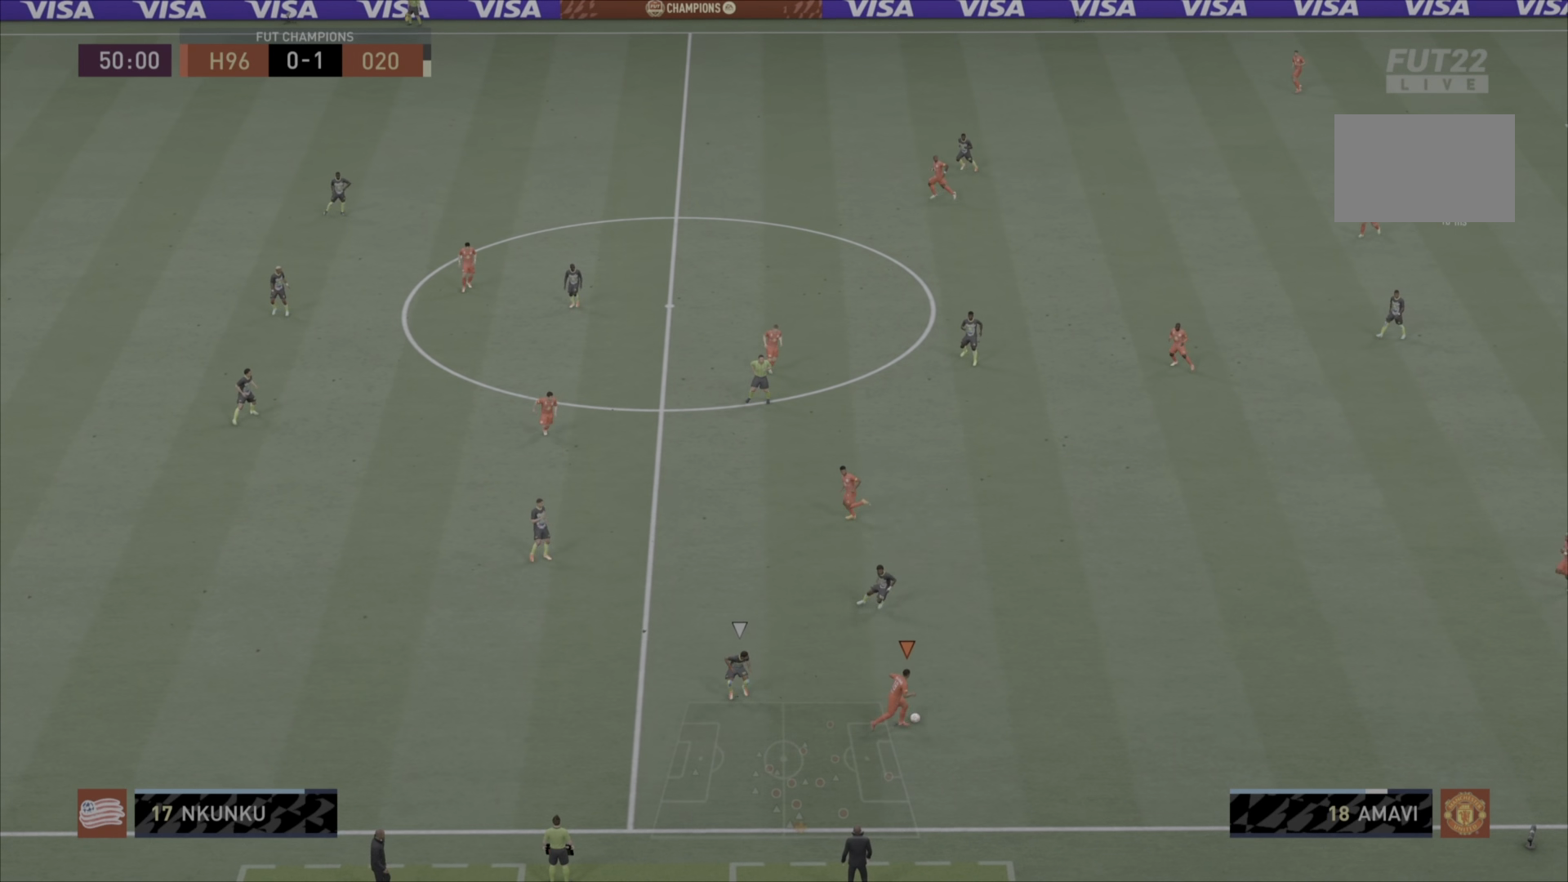
{"buttons": [], "left_stick": "up-right", "right_stick": "center", "events": []}
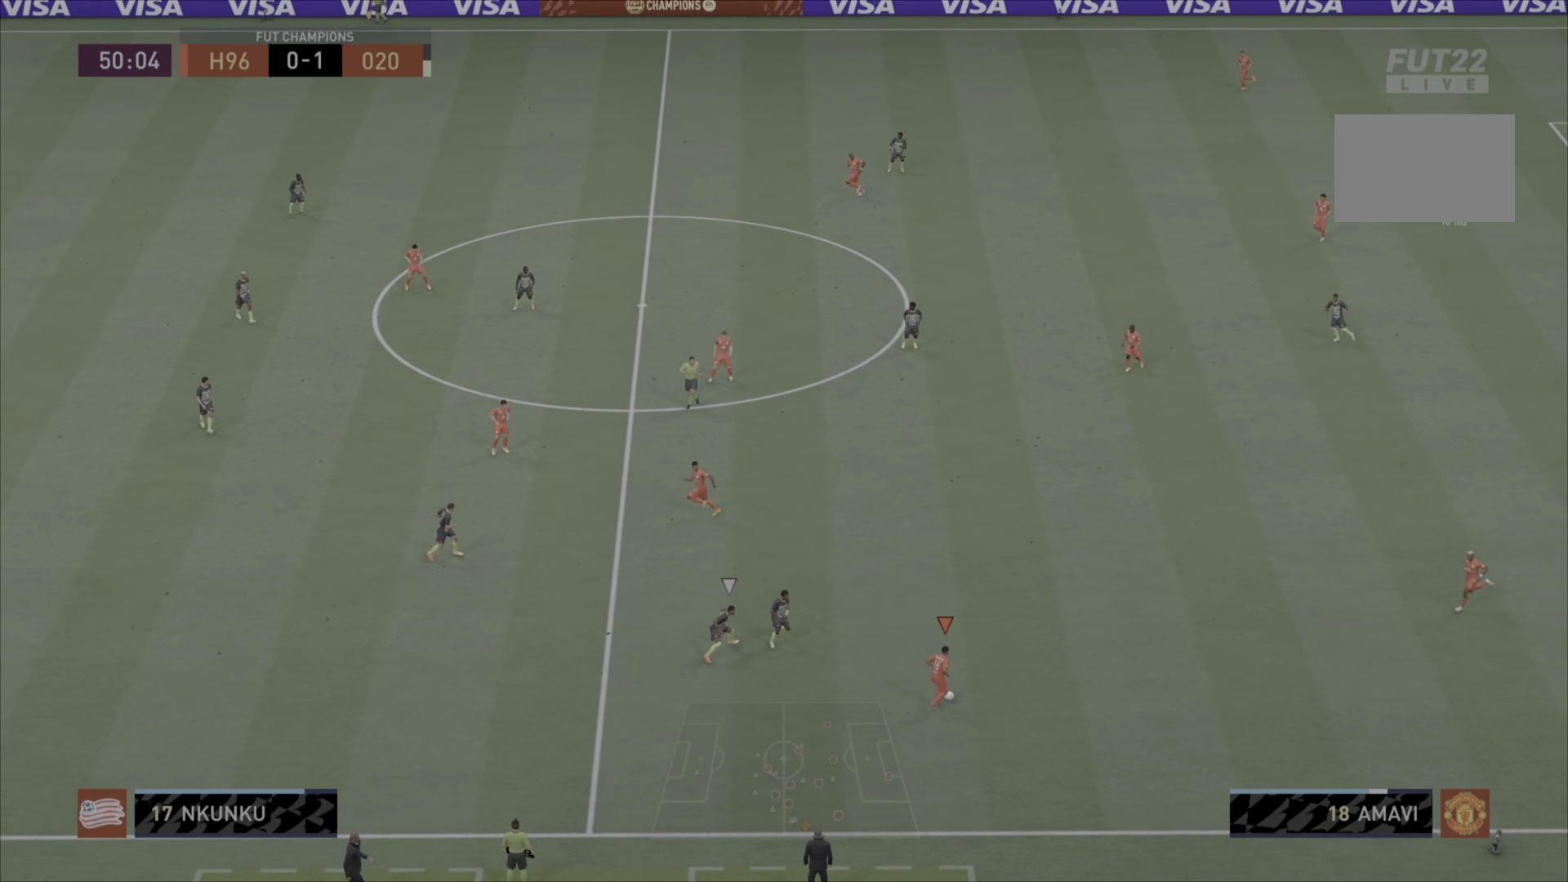
{"buttons": [], "left_stick": "up", "right_stick": "center", "events": [[200, "CROSS", "down"], [200, "left_stick", "up"], [333, "CROSS", "up"]]}
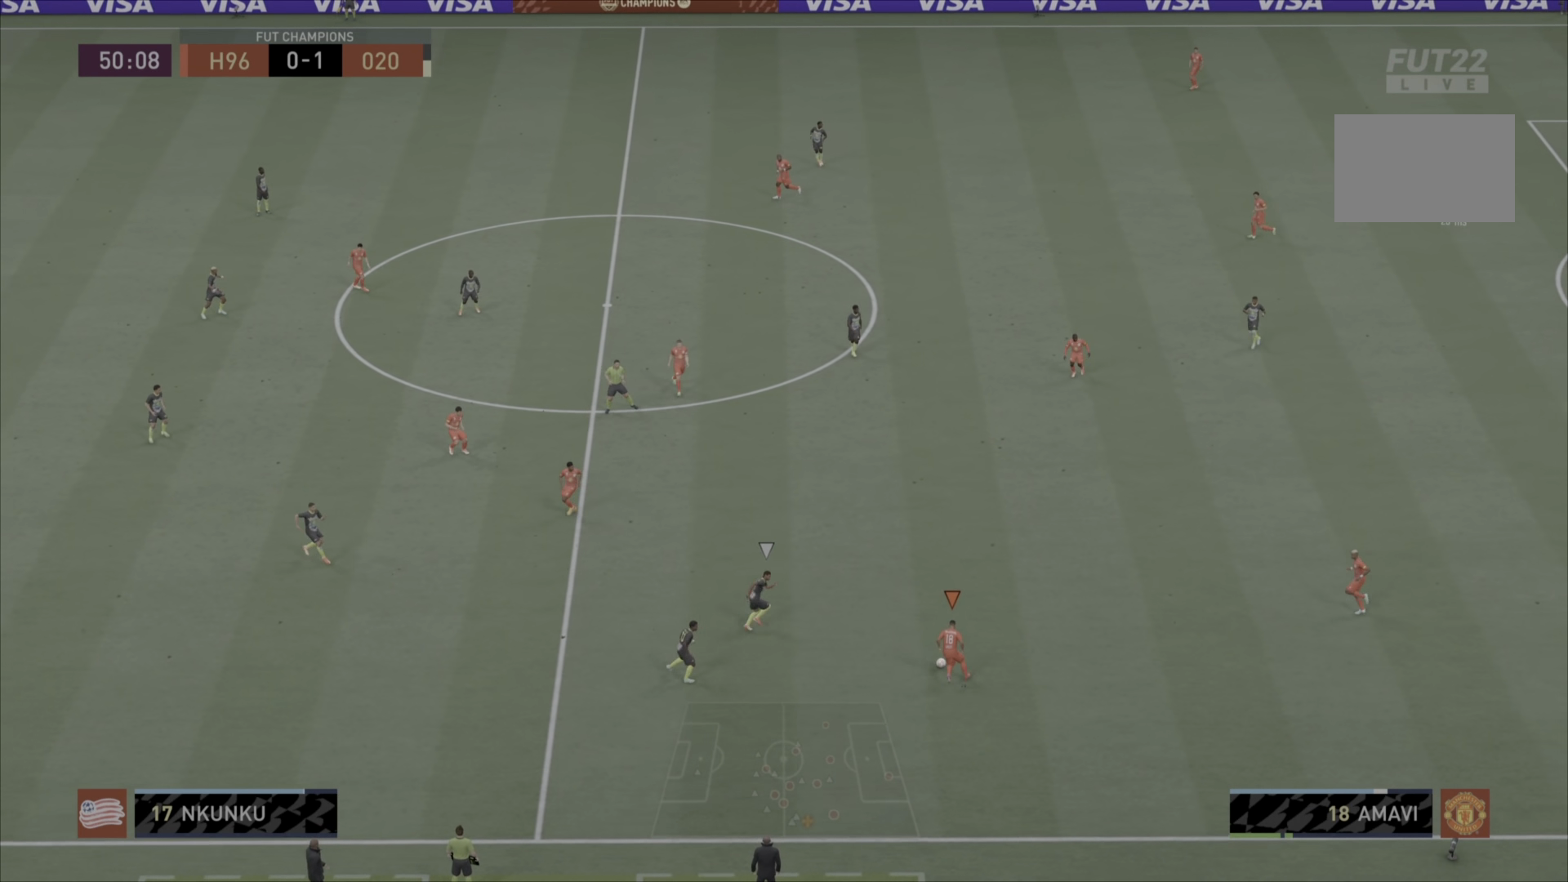
{"buttons": [], "left_stick": "center", "right_stick": "center", "events": [[17, "left_stick", "center"]]}
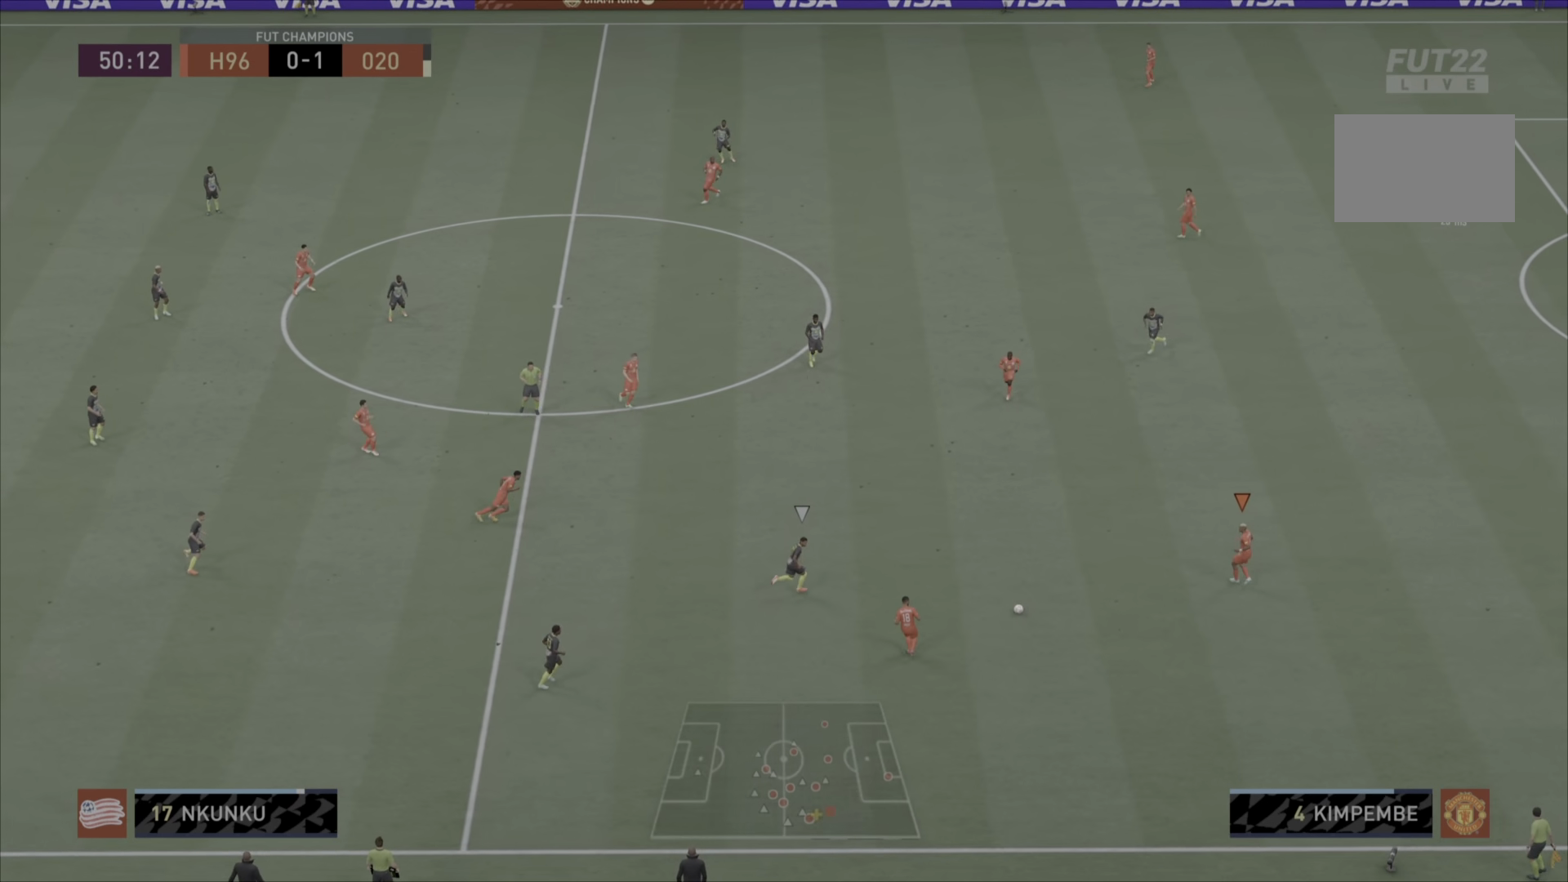
{"buttons": [], "left_stick": "down", "right_stick": "center", "events": [[150, "left_stick", "left"], [484, "left_stick", "down"]]}
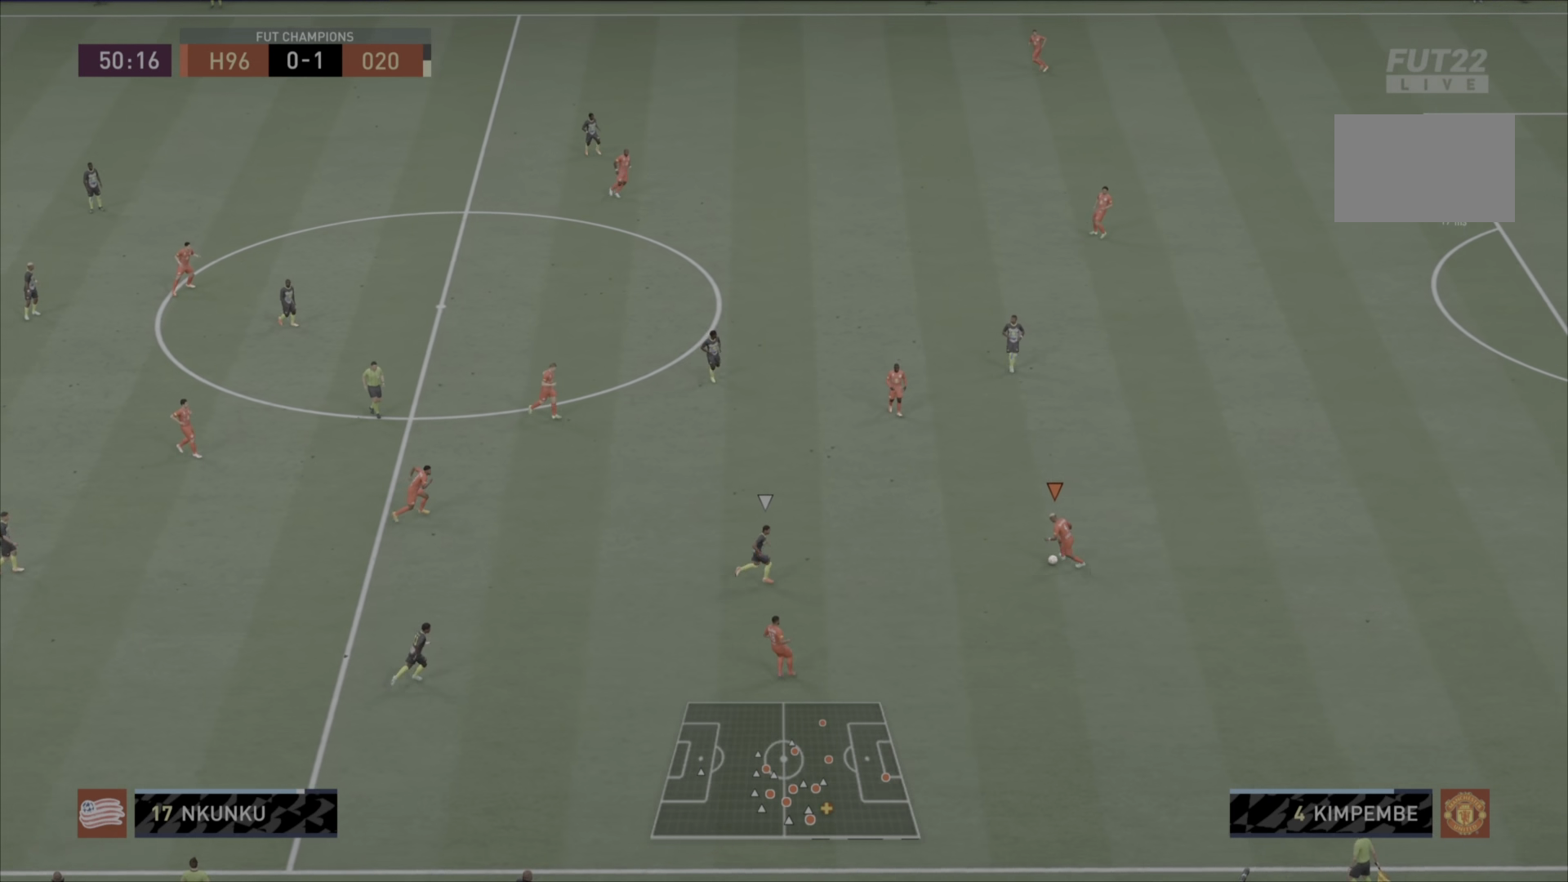
{"buttons": [], "left_stick": "down-left", "right_stick": "center", "events": [[50, "CROSS", "down"], [184, "CROSS", "up"], [301, "left_stick", "down-left"]]}
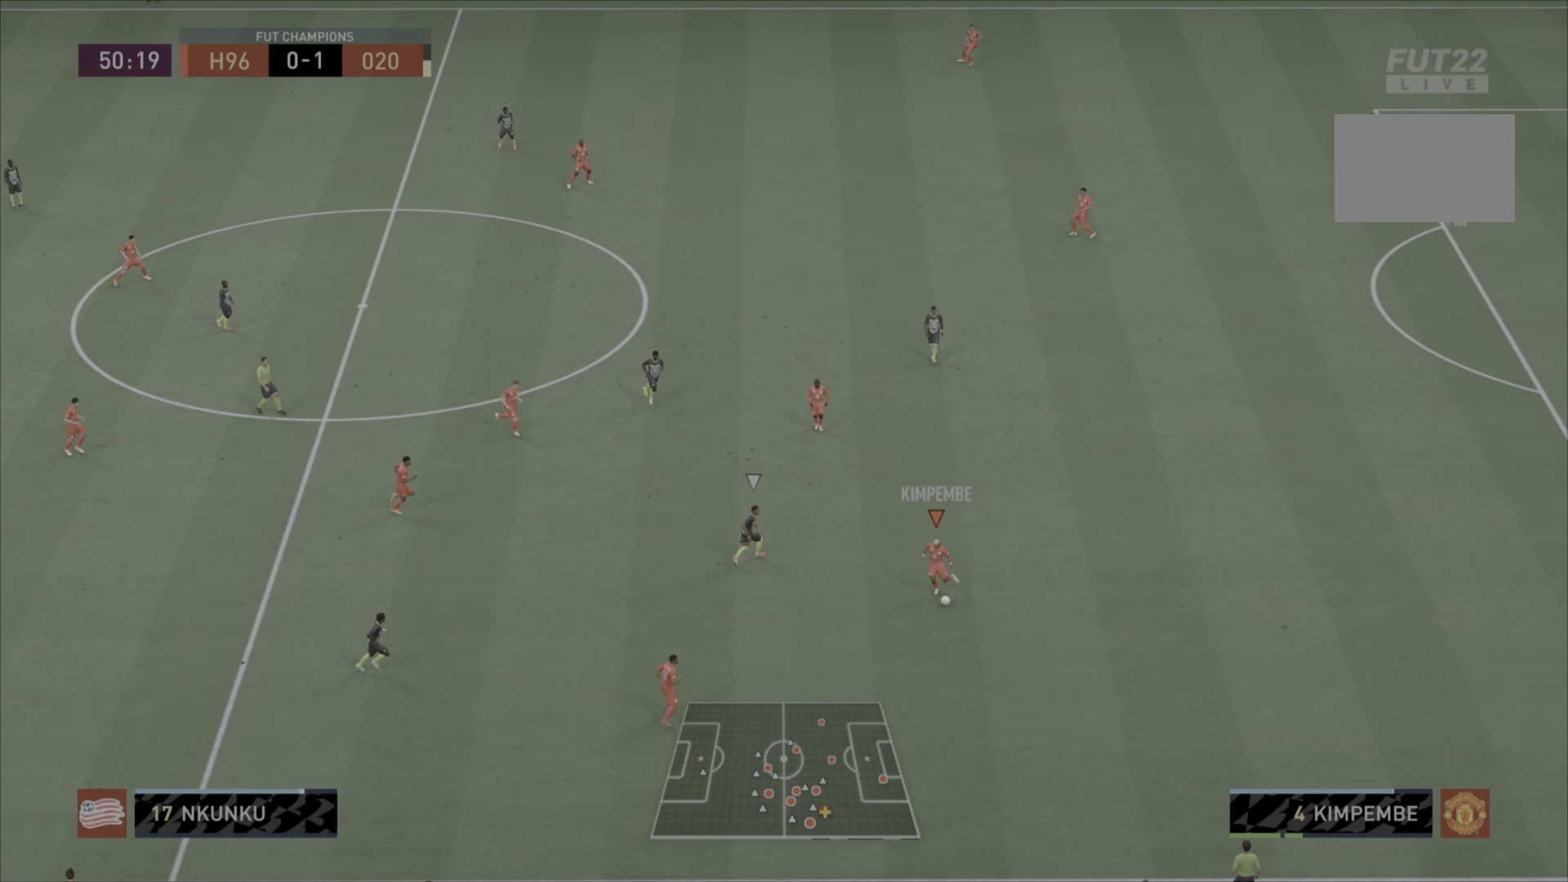
{"buttons": [], "left_stick": "up-left", "right_stick": "center", "events": [[217, "left_stick", "left"], [434, "left_stick", "up-left"]]}
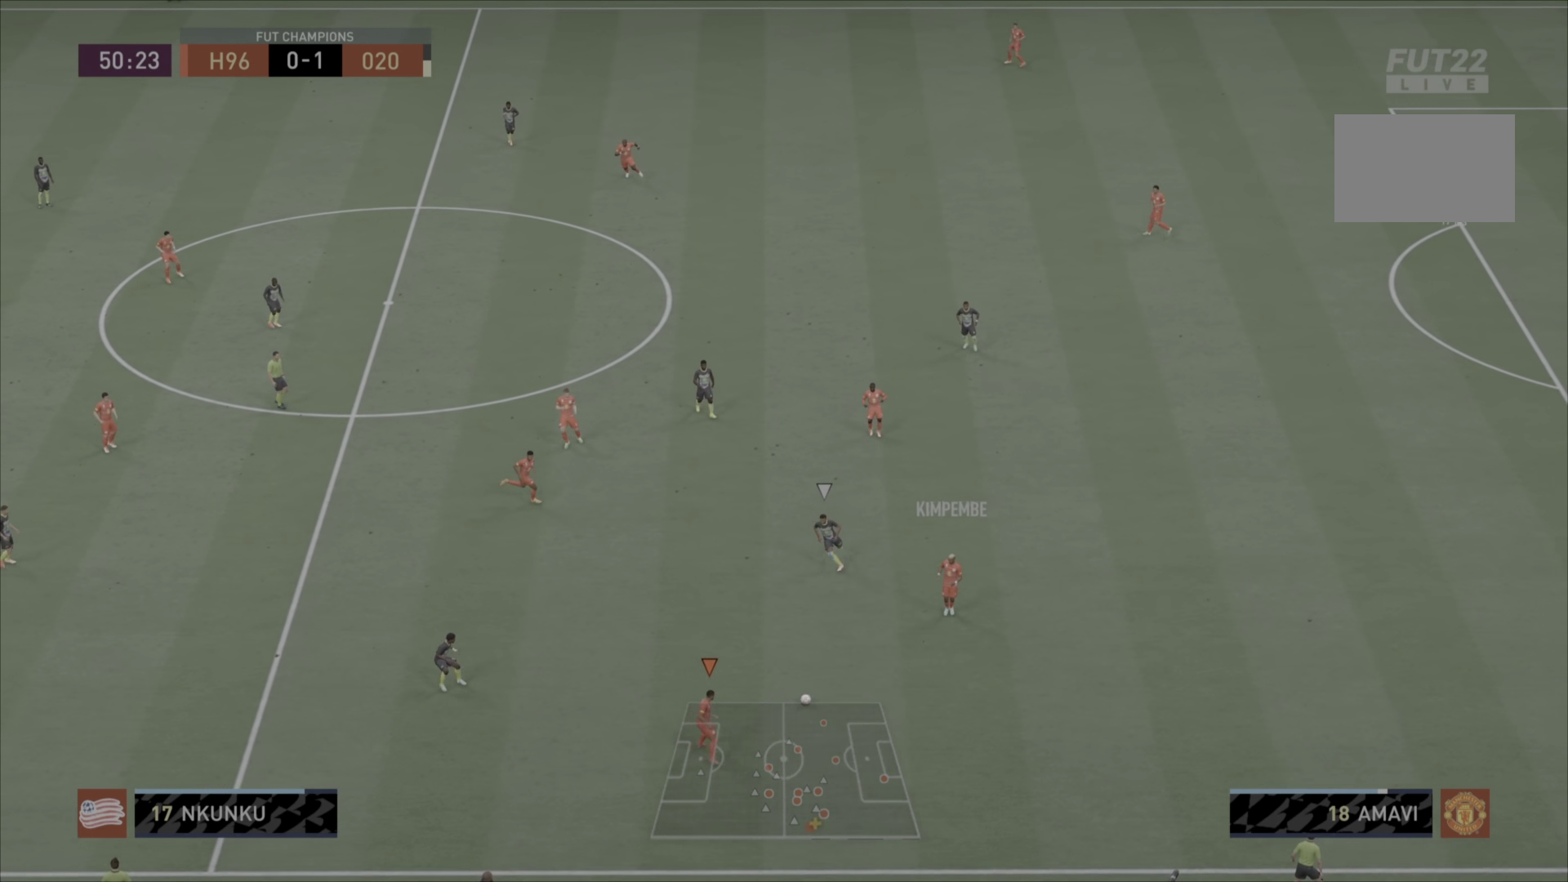
{"buttons": [], "left_stick": "up-left", "right_stick": "center", "events": [[201, "CROSS", "down"], [367, "CROSS", "up"]]}
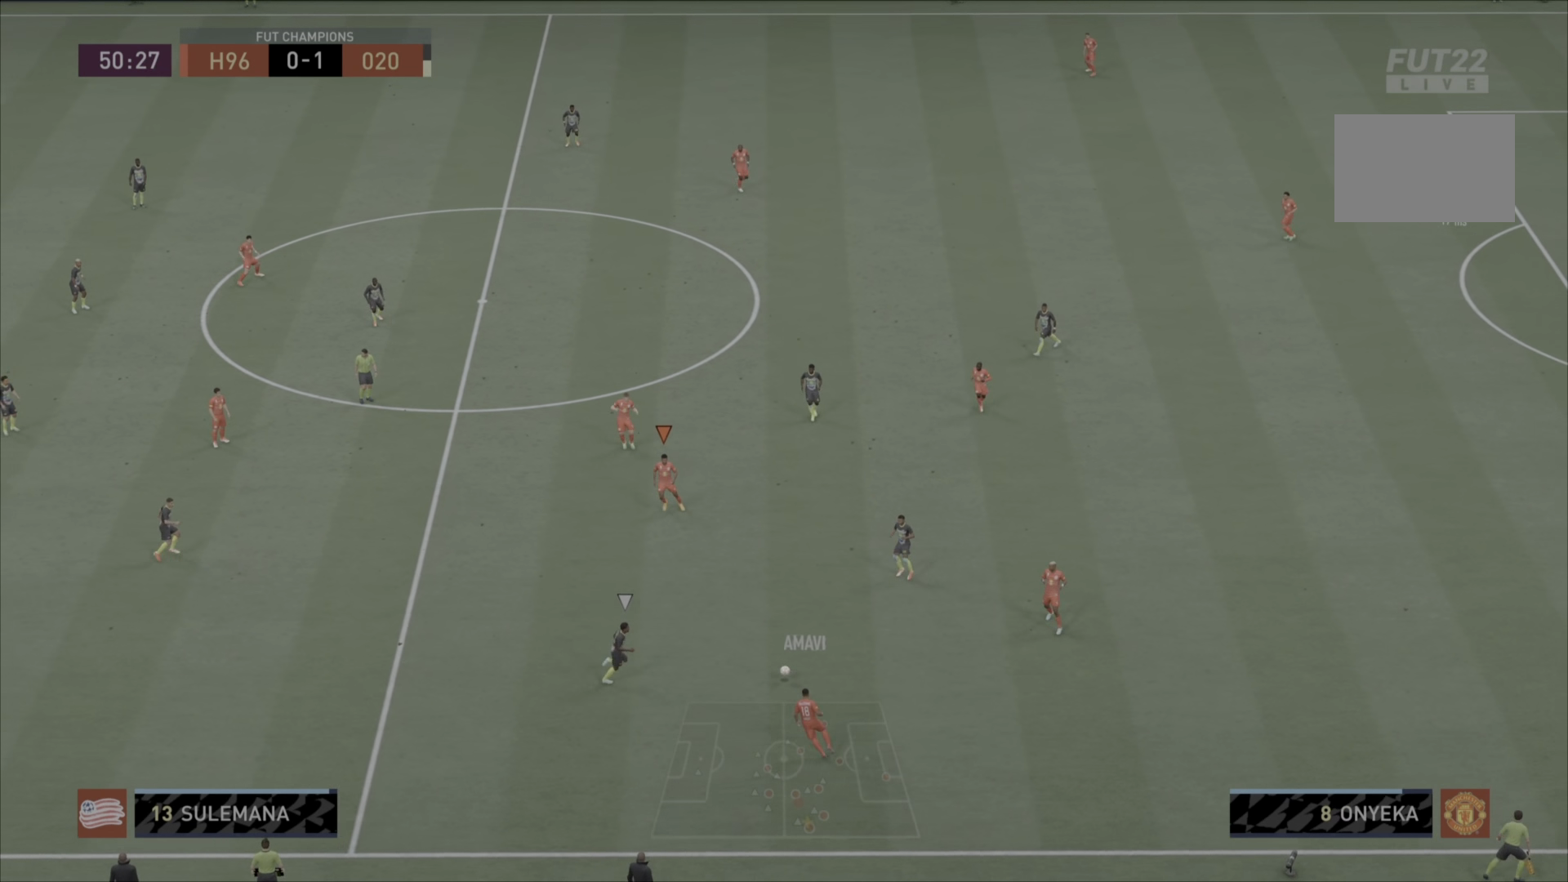
{"buttons": [], "left_stick": "up-left", "right_stick": "center", "events": [[67, "left_stick", "center"], [484, "left_stick", "up-left"]]}
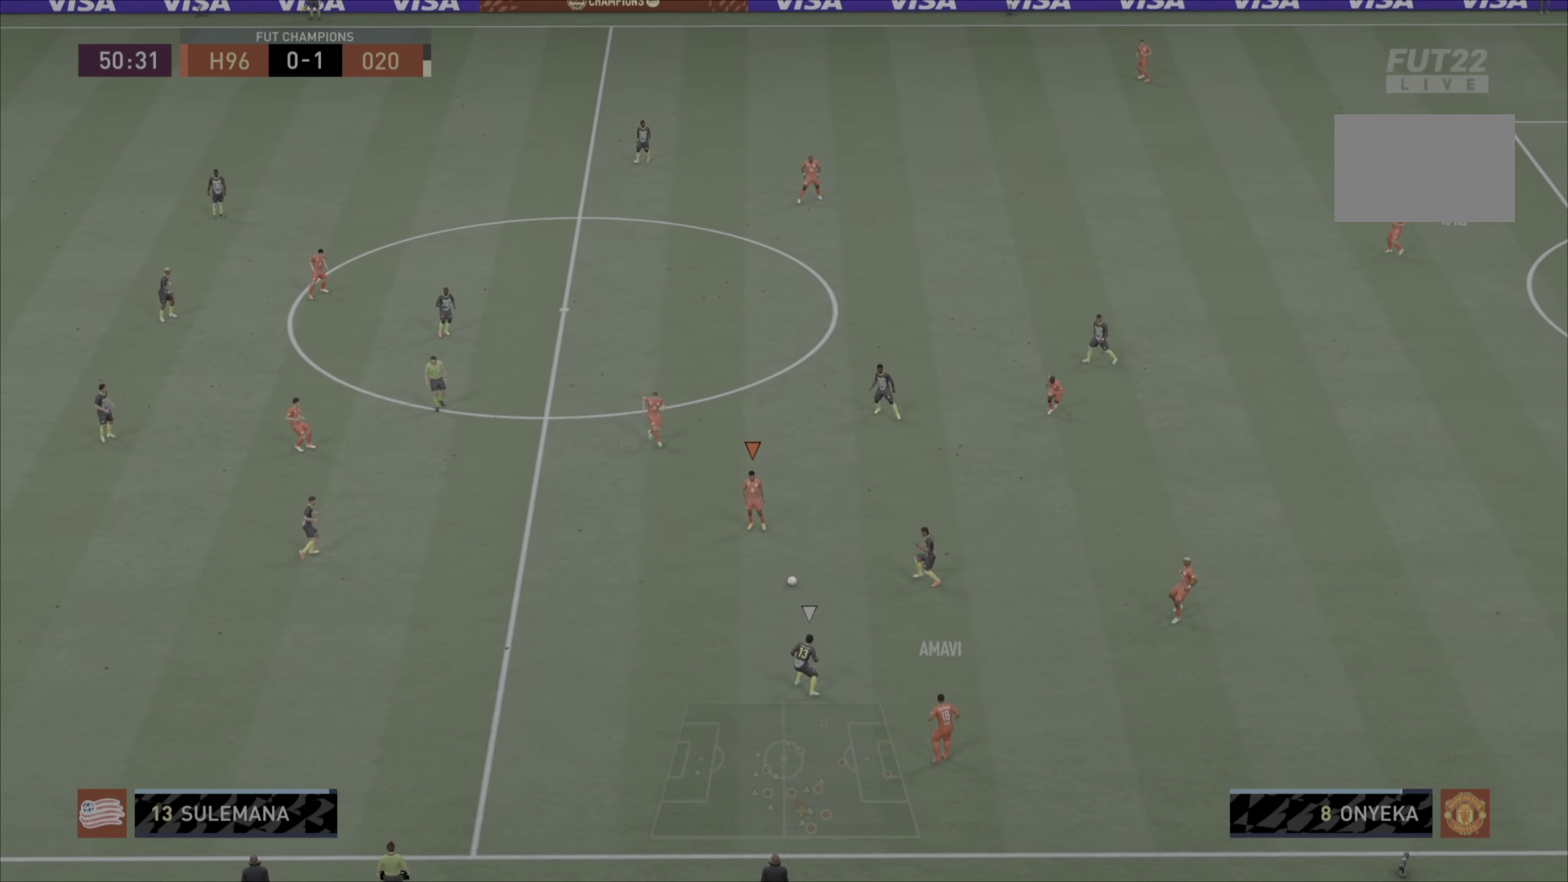
{"buttons": ["L1"], "left_stick": "up-left", "right_stick": "center", "events": [[351, "L1", "down"]]}
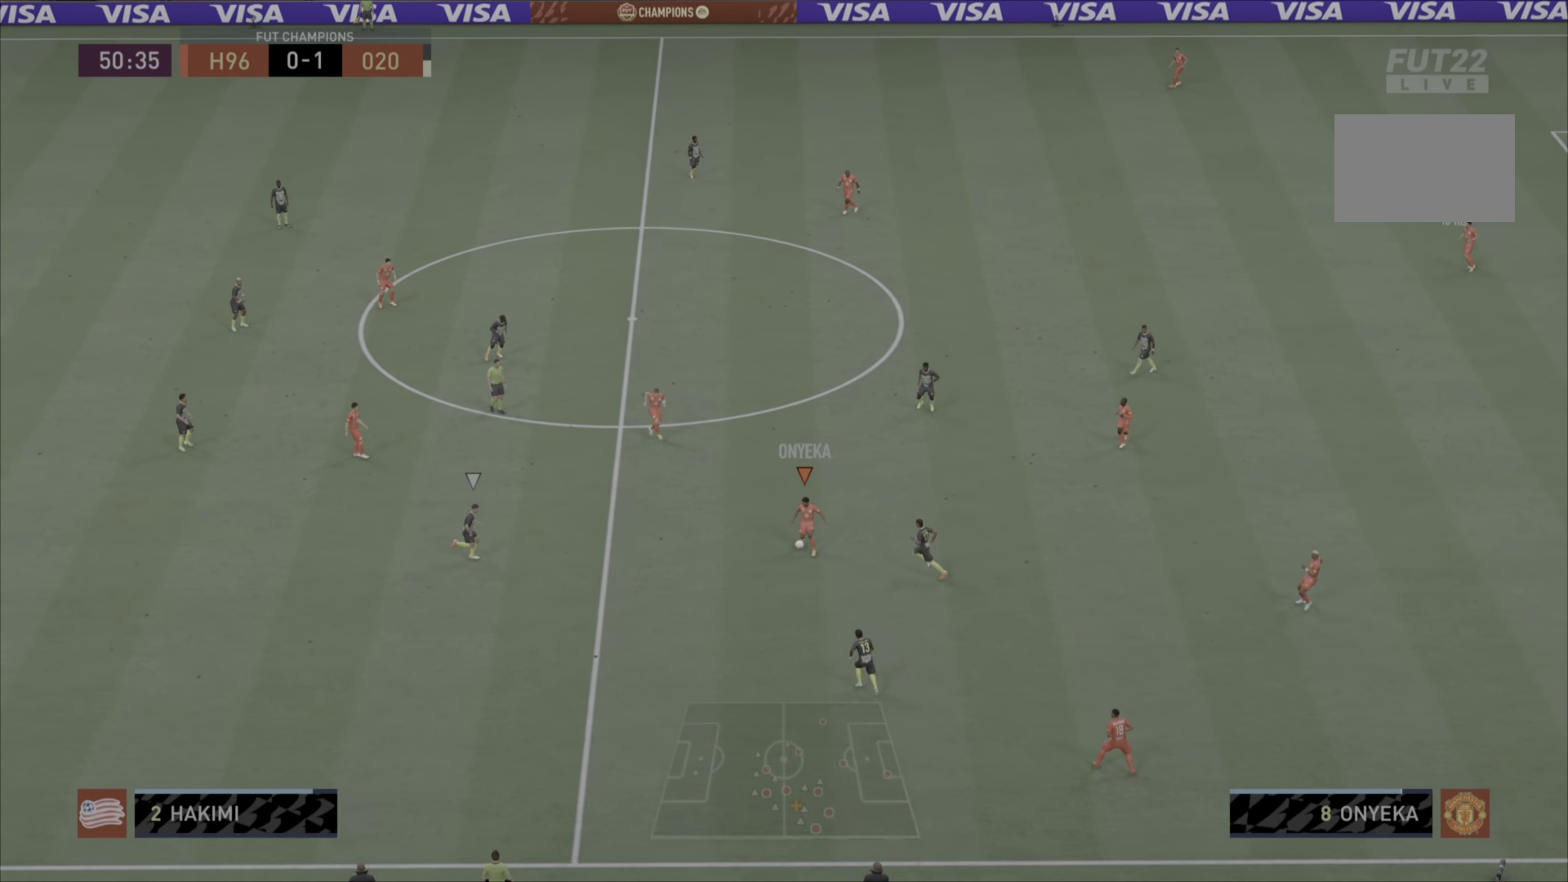
{"buttons": [], "left_stick": "down-left", "right_stick": "center", "events": [[17, "L1", "up"], [183, "left_stick", "left"], [417, "left_stick", "down-left"]]}
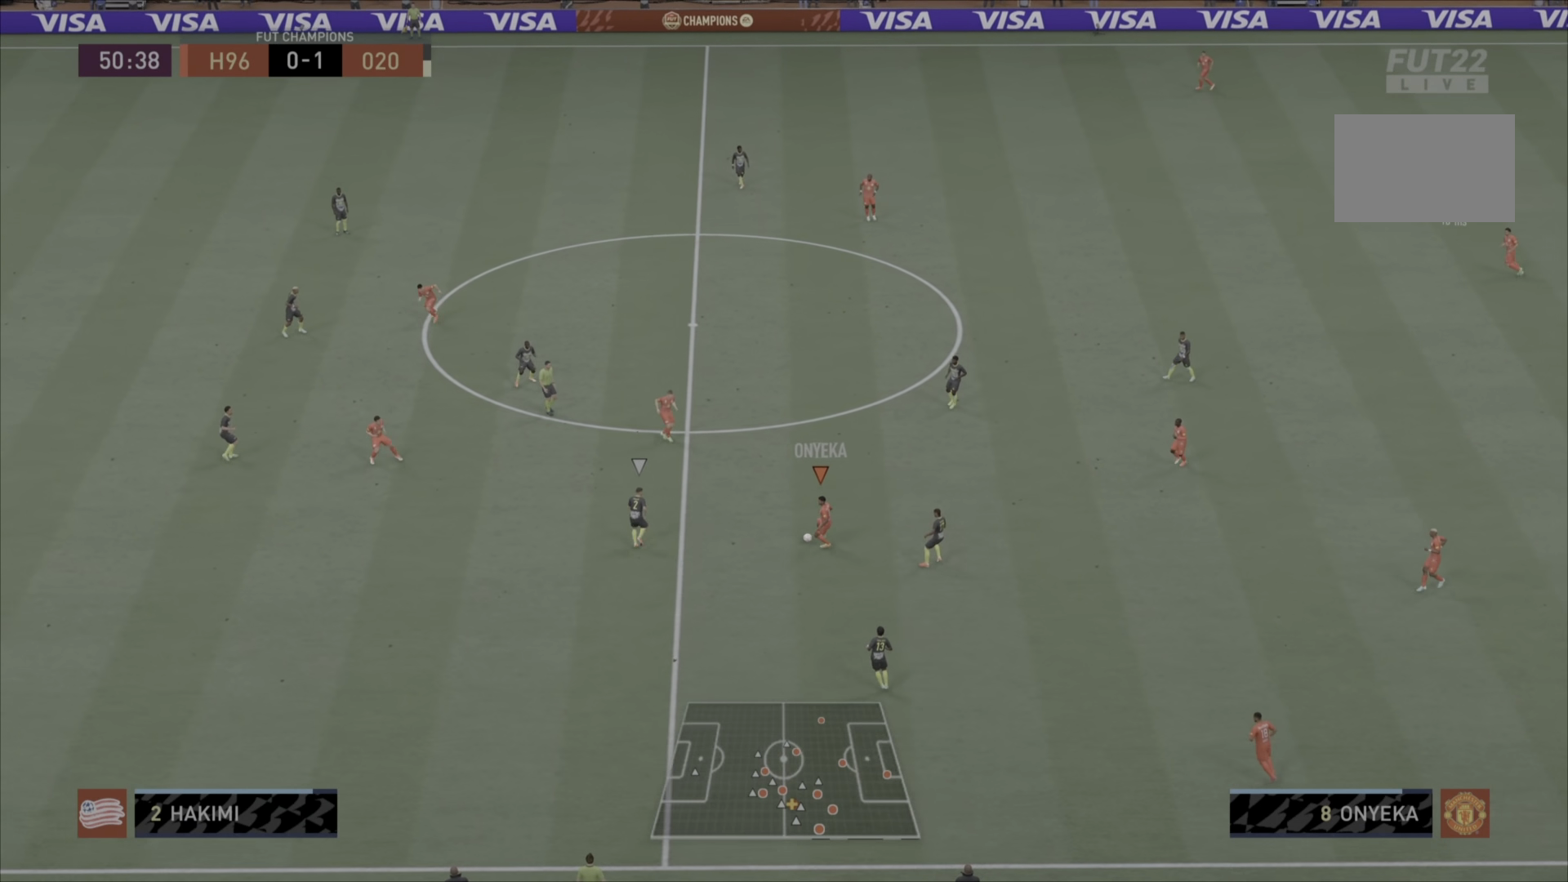
{"buttons": [], "left_stick": "left", "right_stick": "center", "events": [[101, "left_stick", "down"], [151, "CROSS", "down"], [251, "left_stick", "down-left"], [284, "CROSS", "up"], [418, "left_stick", "left"]]}
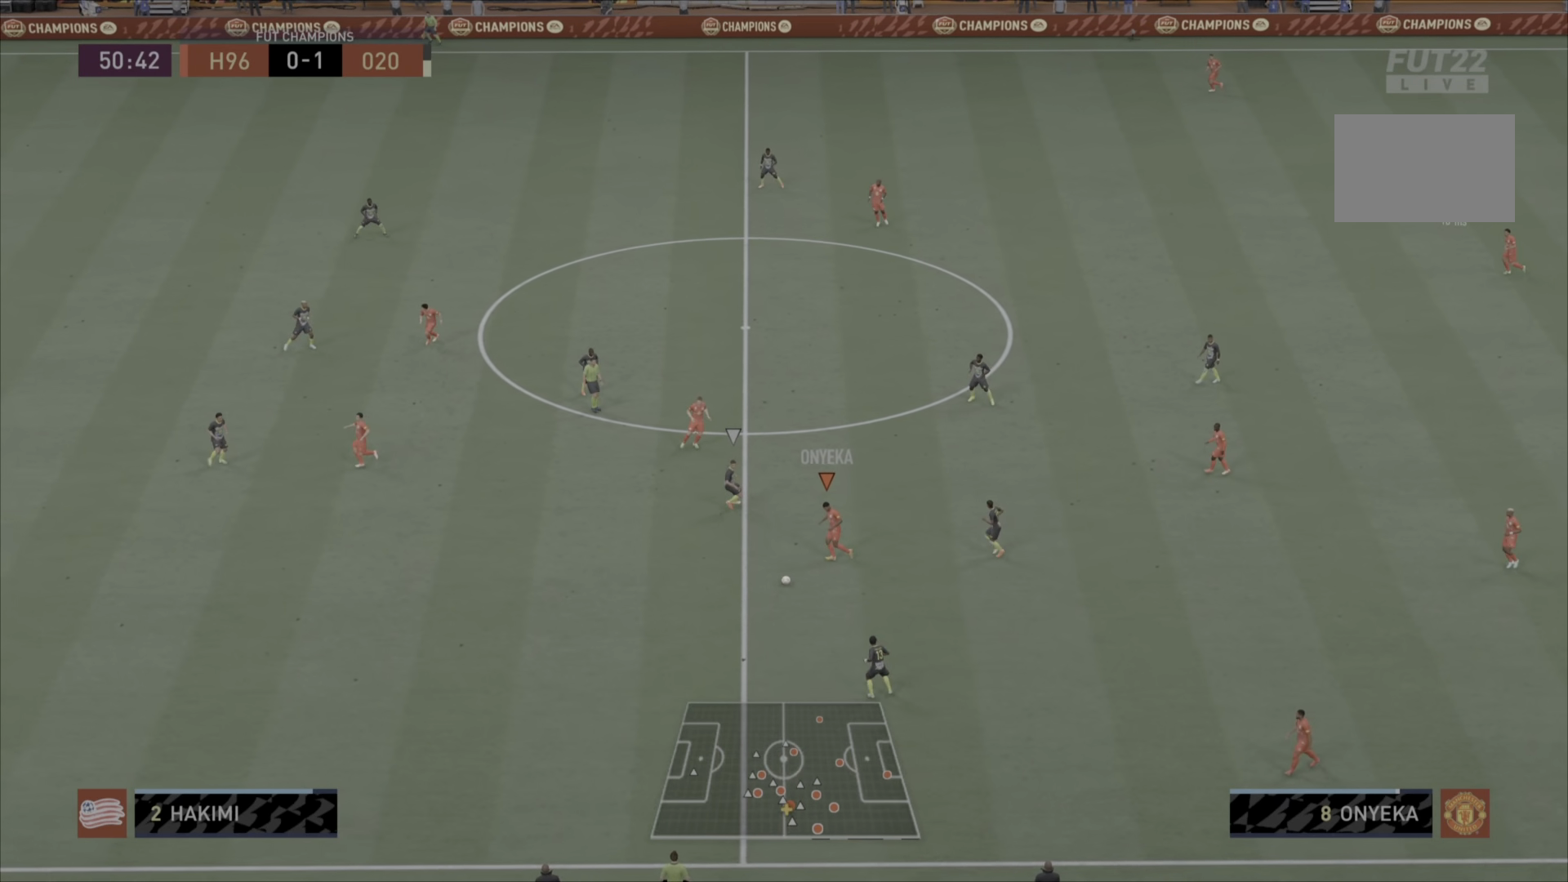
{"buttons": [], "left_stick": "left", "right_stick": "center", "events": []}
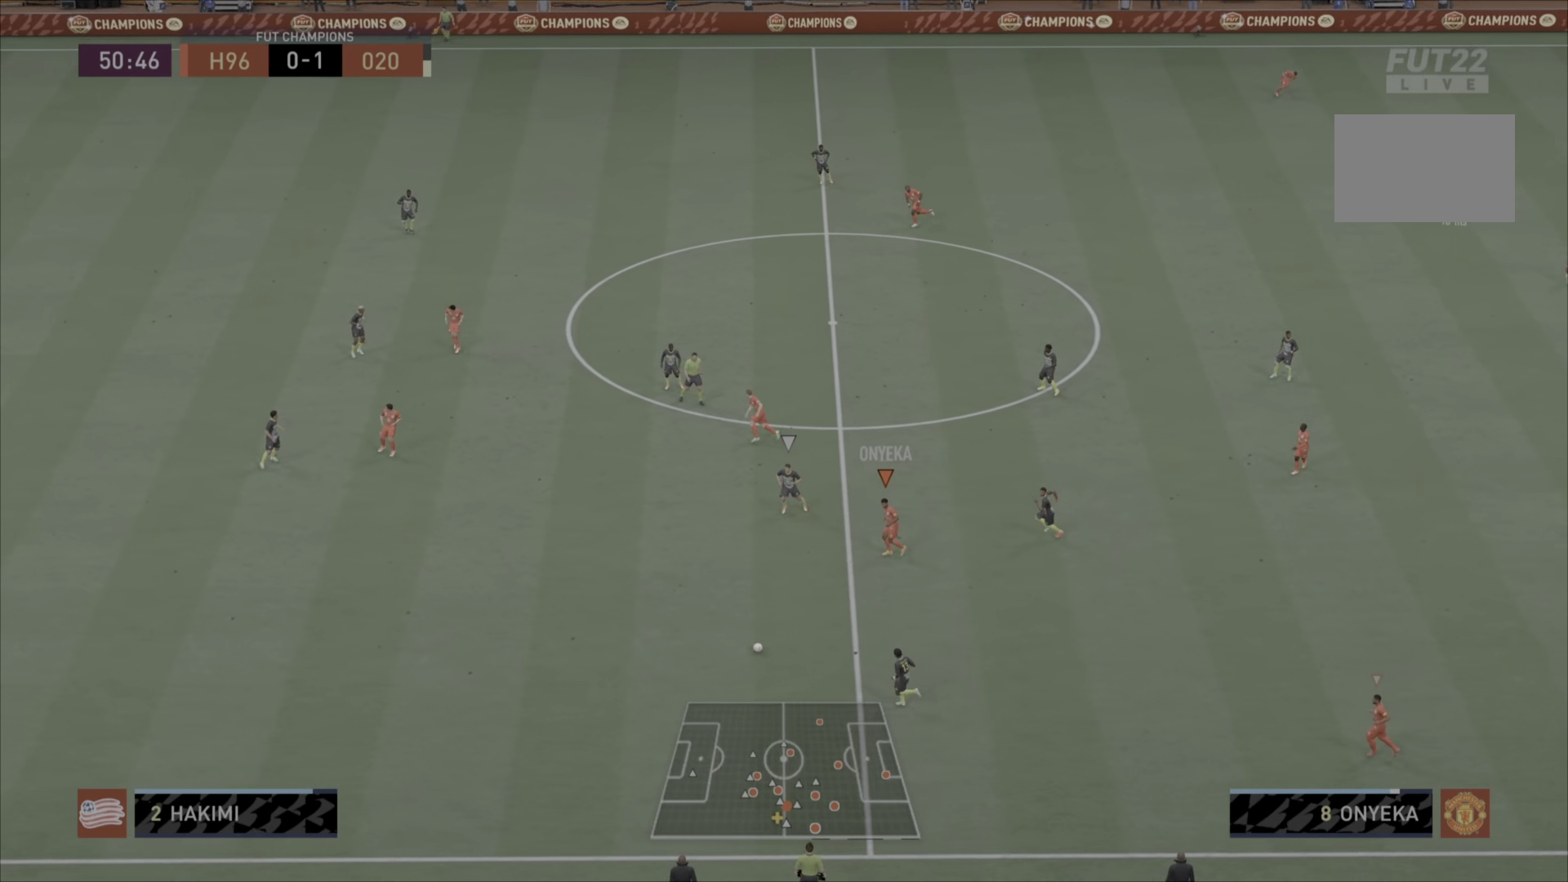
{"buttons": [], "left_stick": "left", "right_stick": "center", "events": []}
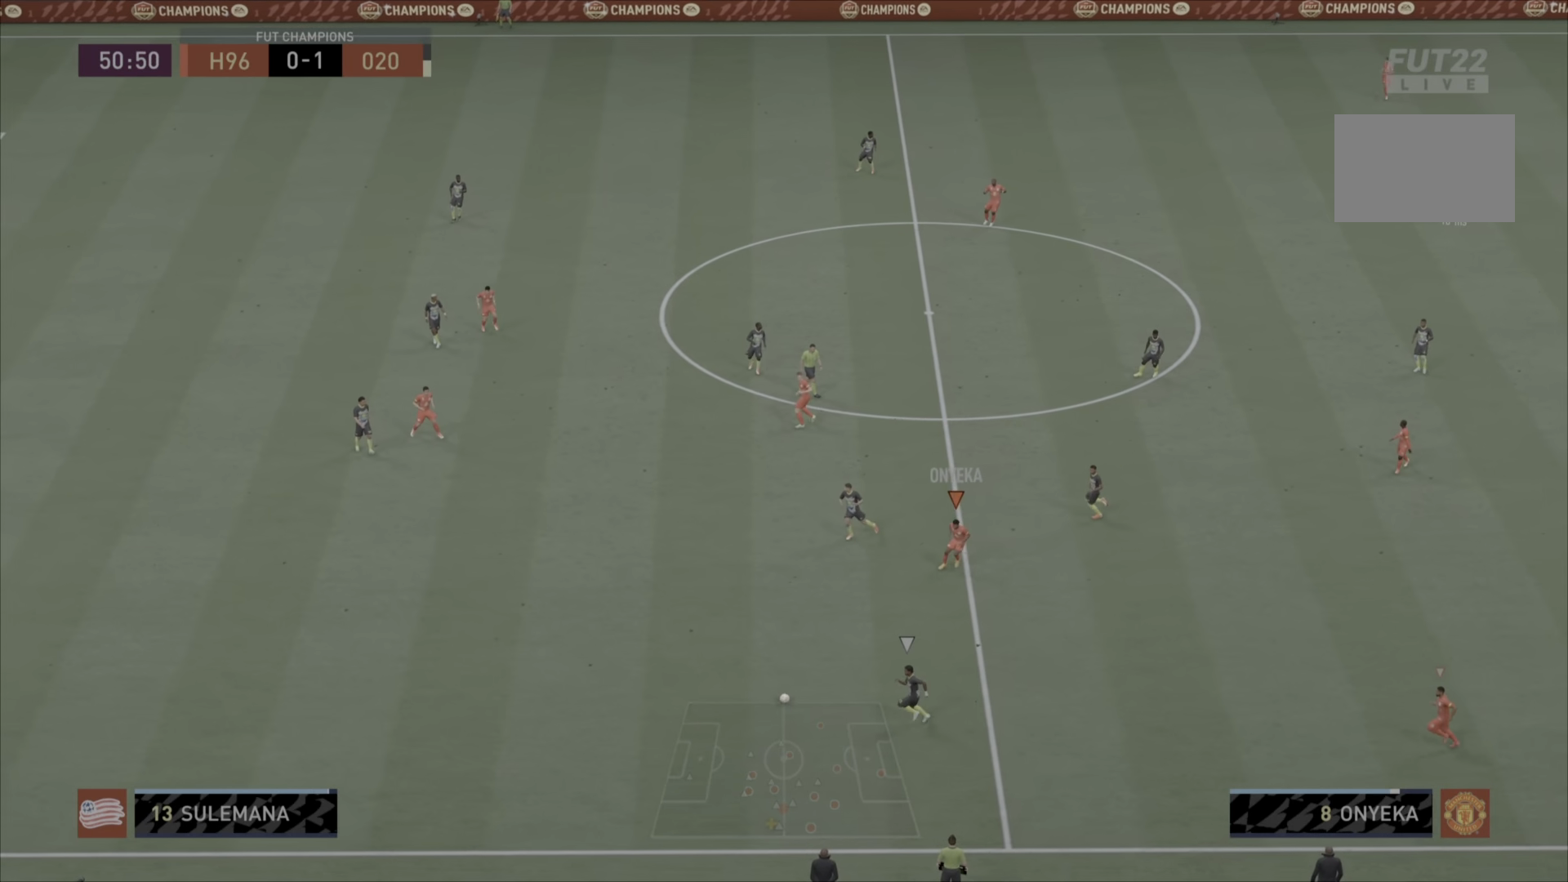
{"buttons": [], "left_stick": "center", "right_stick": "center", "events": [[467, "left_stick", "center"]]}
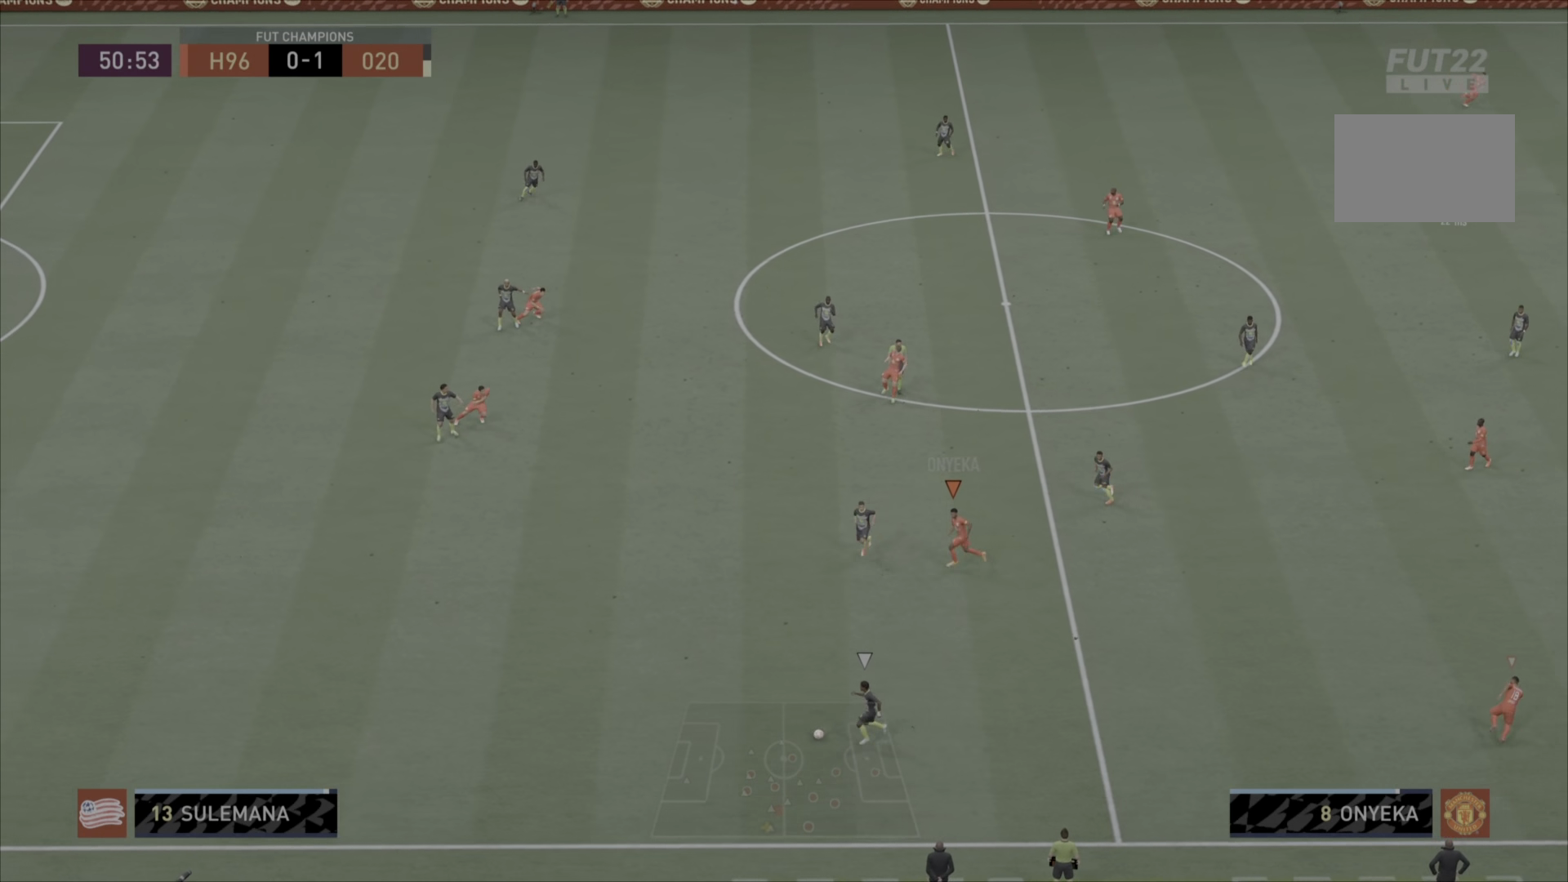
{"buttons": [], "left_stick": "center", "right_stick": "center", "events": []}
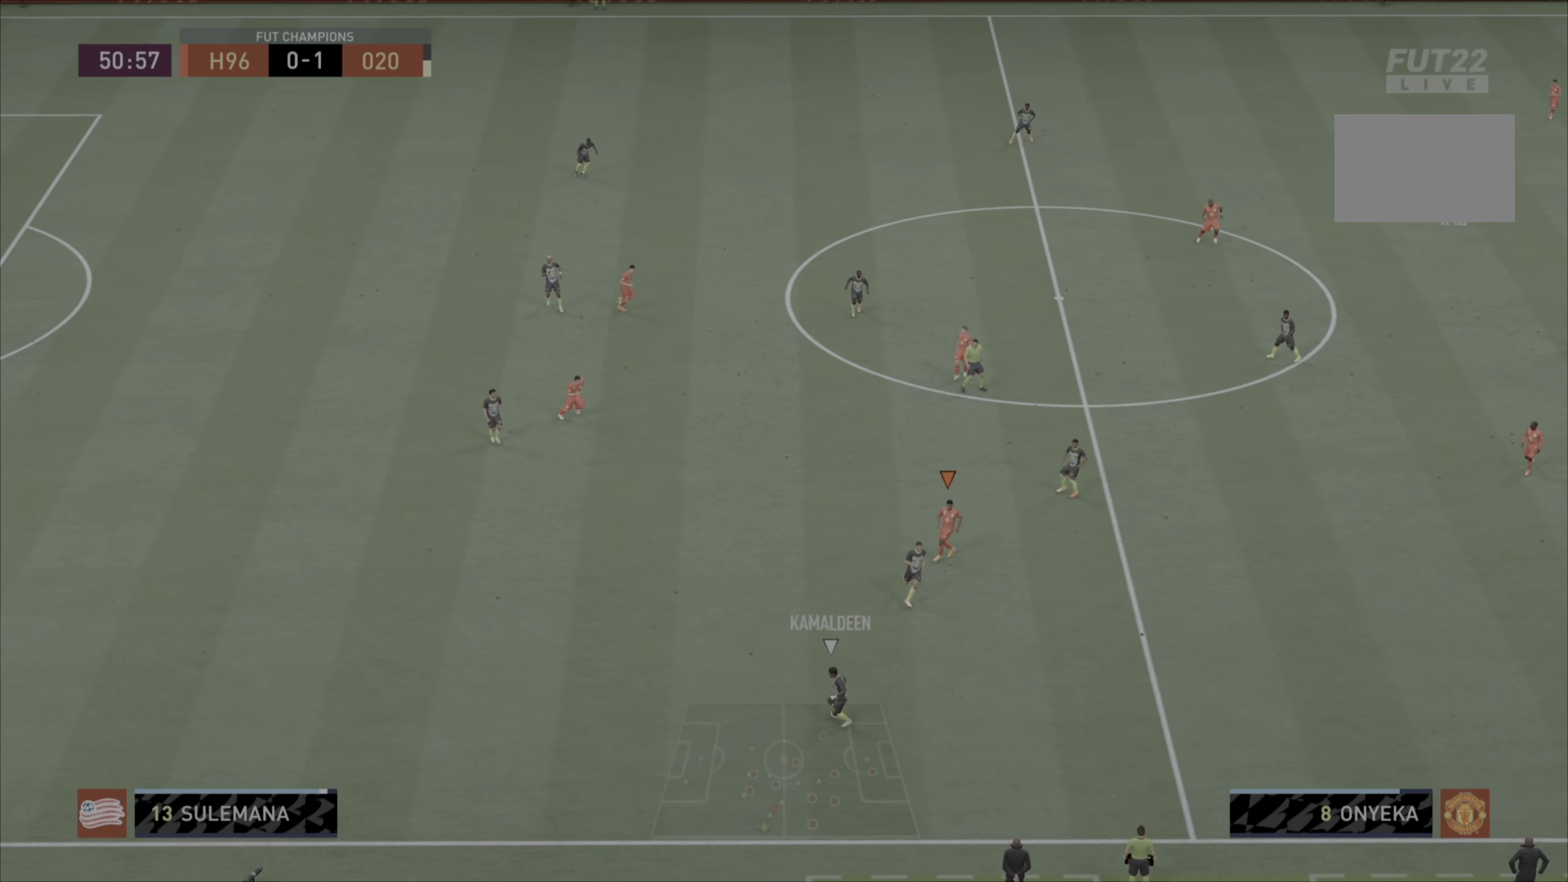
{"buttons": [], "left_stick": "down-right", "right_stick": "center", "events": [[100, "left_stick", "down-right"]]}
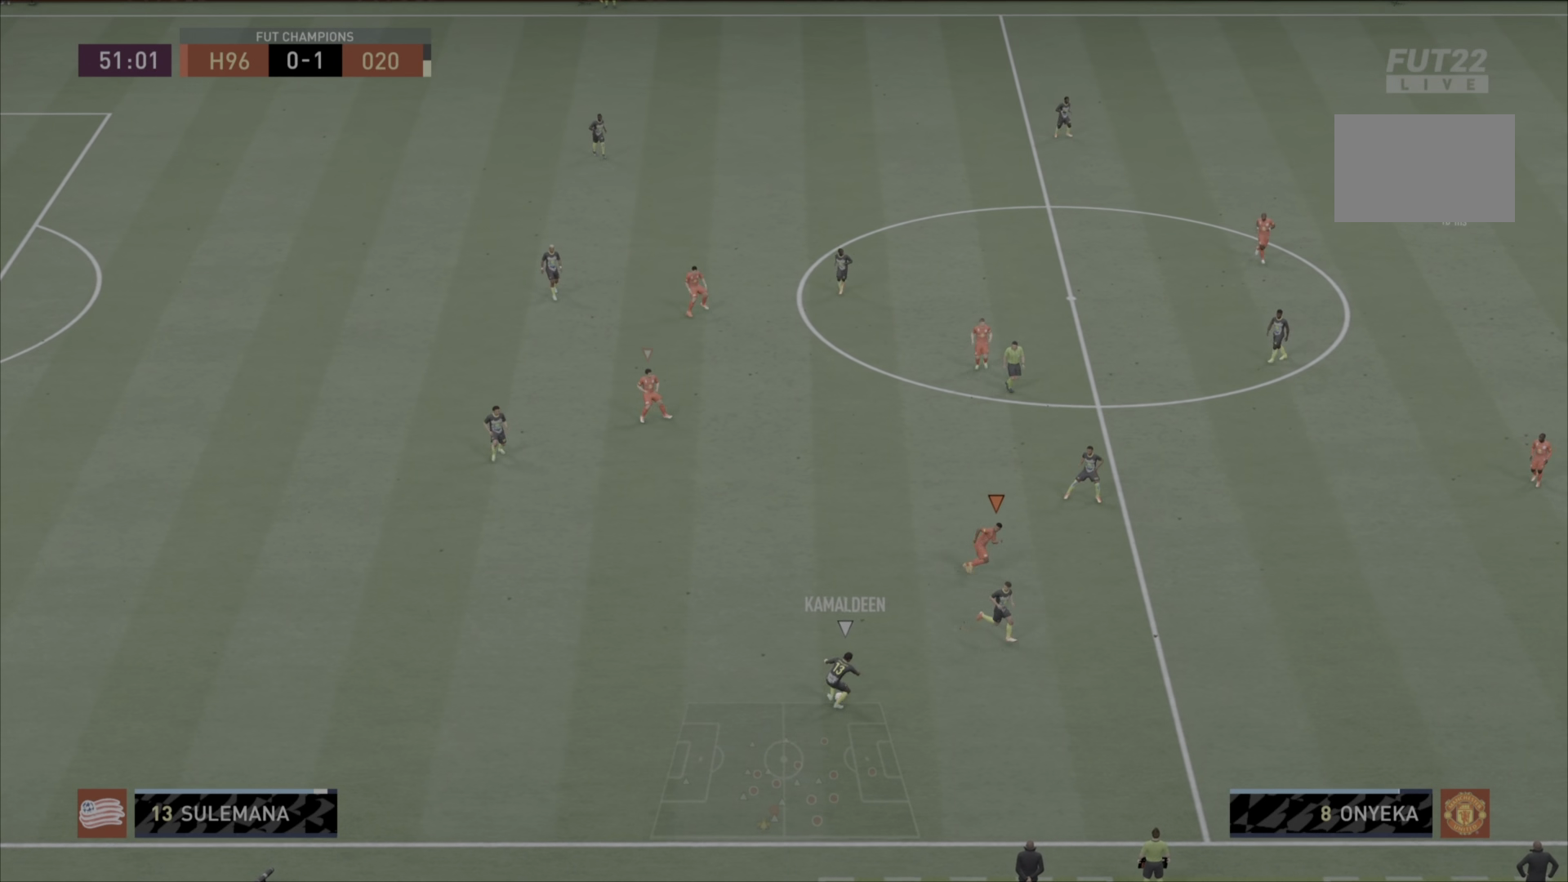
{"buttons": [], "left_stick": "down-right", "right_stick": "center", "events": []}
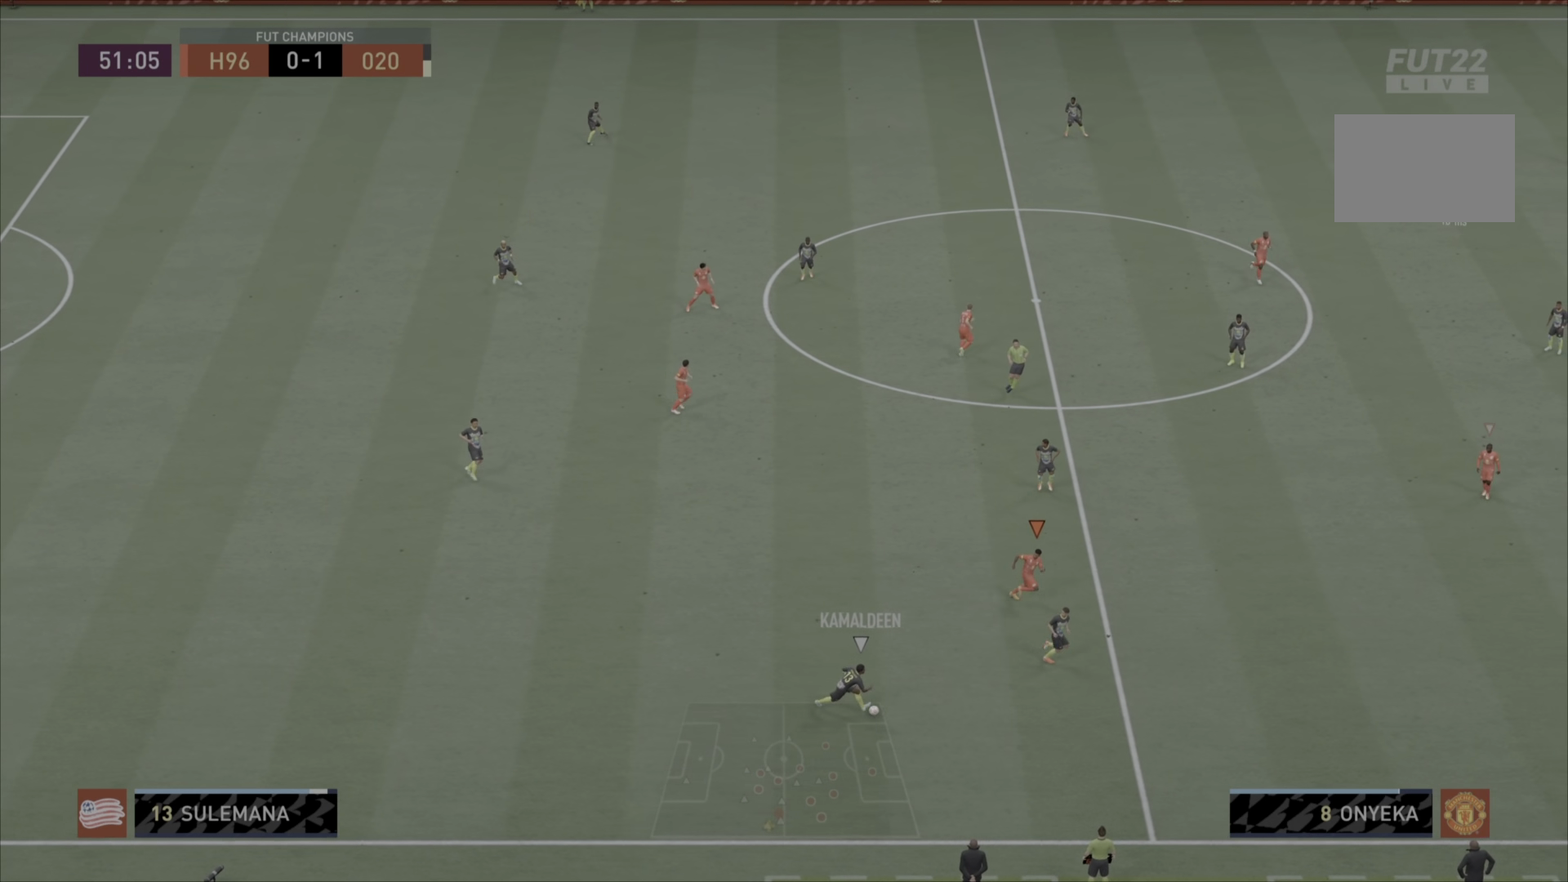
{"buttons": ["L2"], "left_stick": "down", "right_stick": "center"}
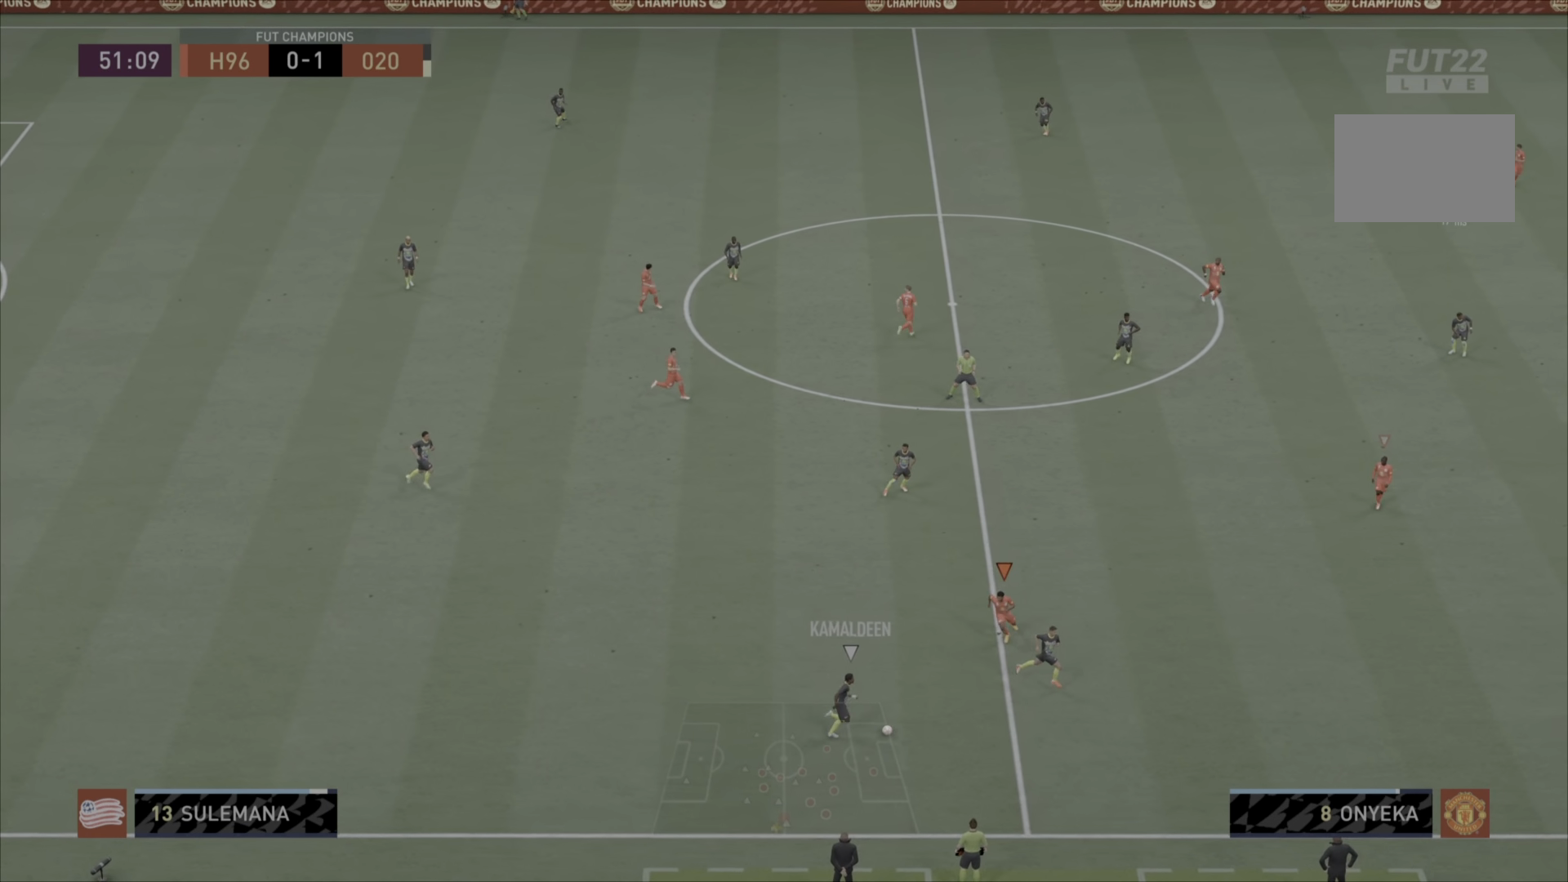
{"buttons": ["L2"], "left_stick": "down-left", "right_stick": "center", "events": [[450, "left_stick", "down-left"]]}
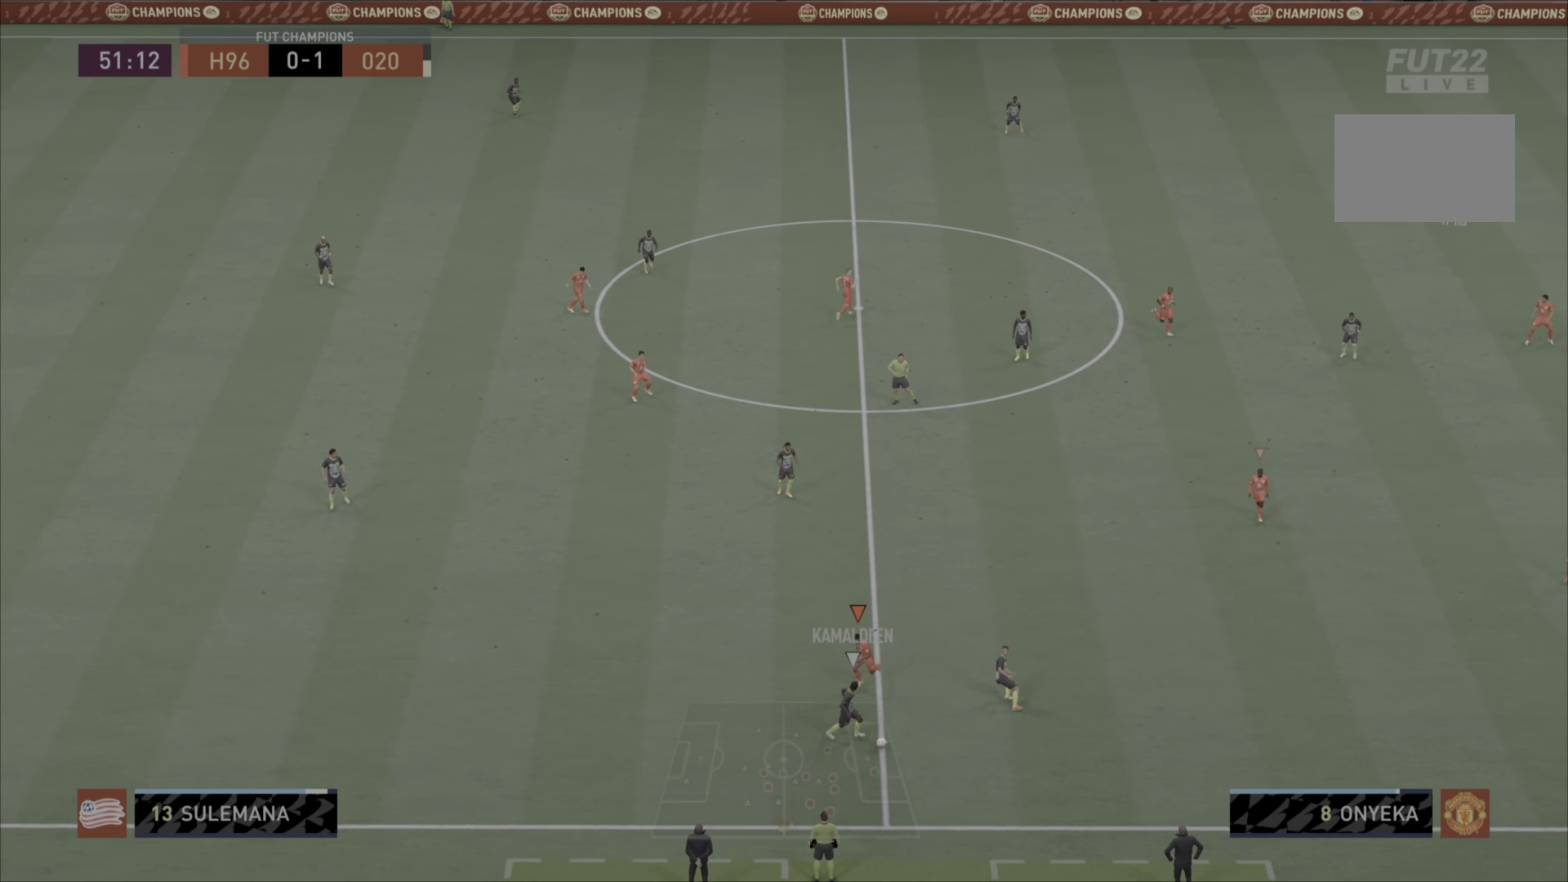
{"buttons": [], "left_stick": "down-right", "right_stick": "center", "events": [[283, "left_stick", "down-right"], [500, "L2", "up"]]}
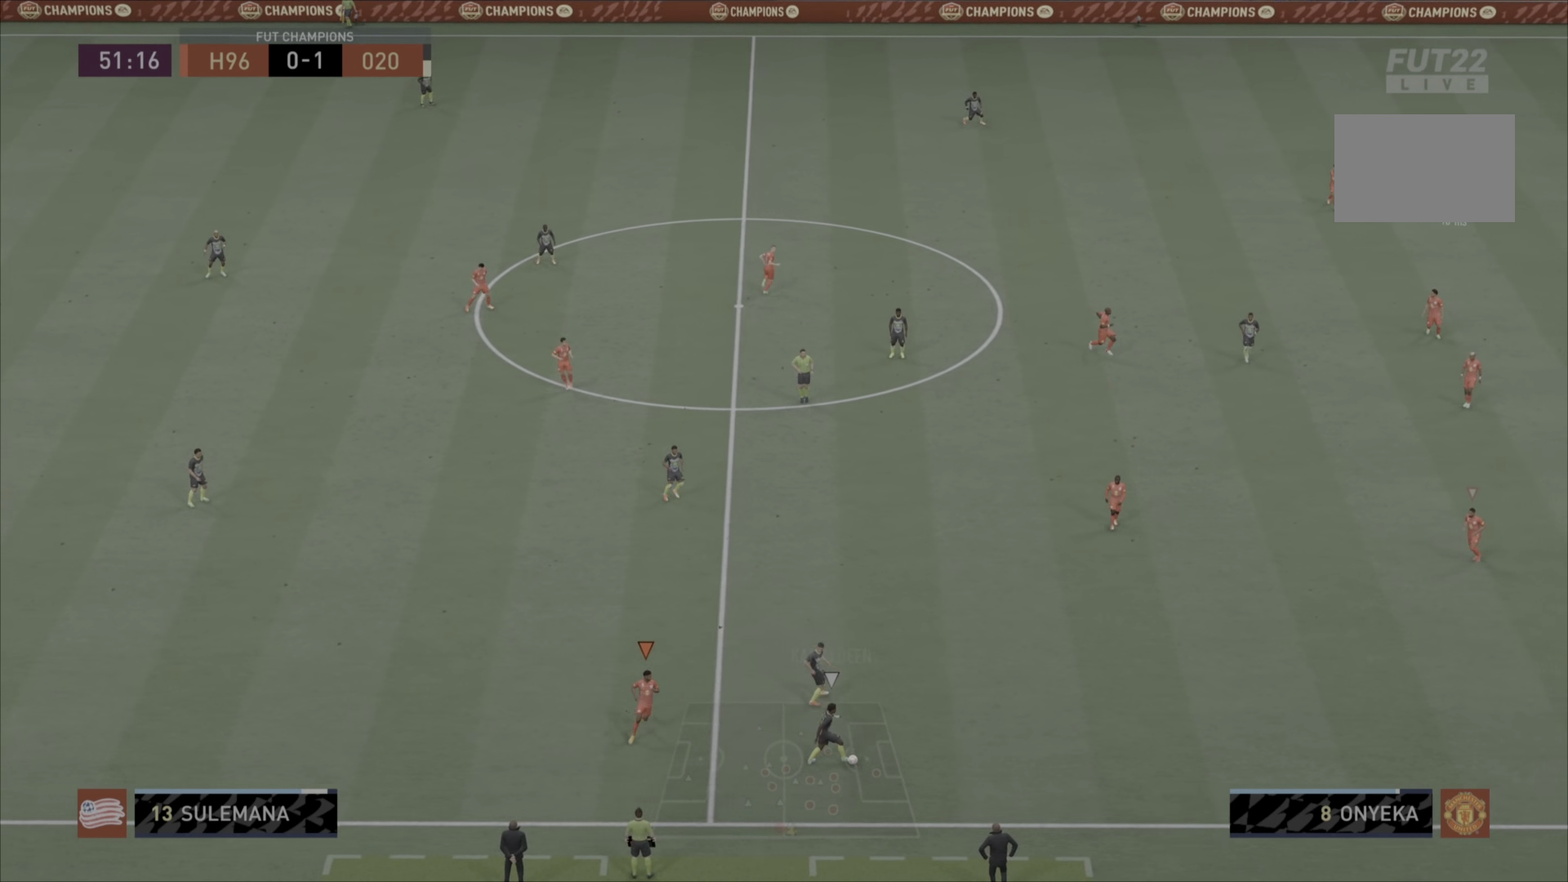
{"buttons": [], "left_stick": "down-right", "right_stick": "center", "events": [[83, "left_stick", "down"], [284, "L1", "down"], [317, "left_stick", "down-right"], [467, "L1", "up"]]}
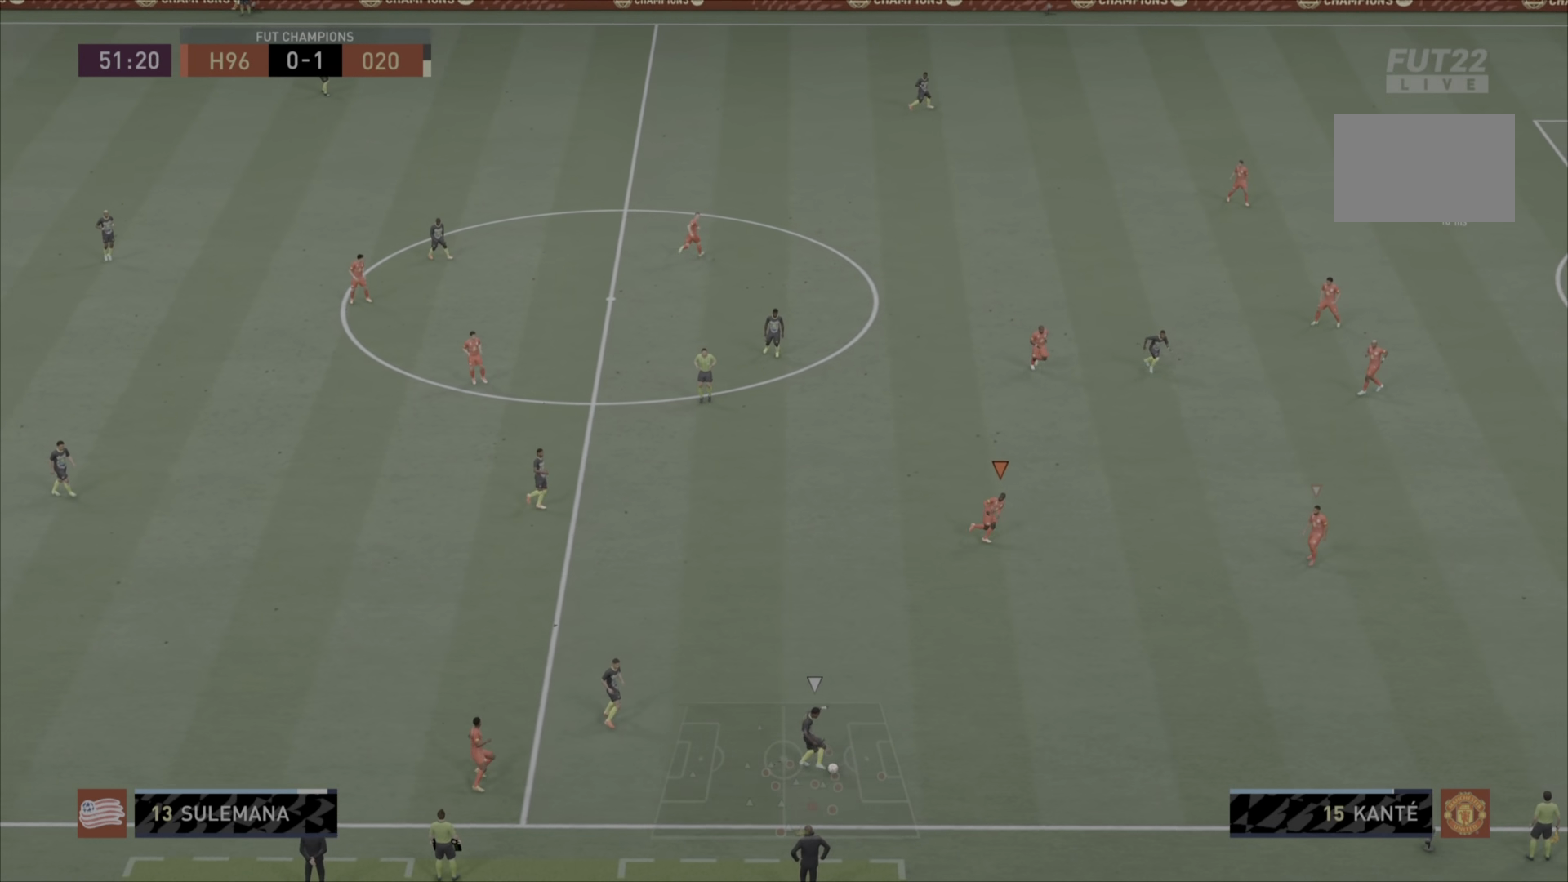
{"buttons": [], "left_stick": "down-right", "right_stick": "center", "events": []}
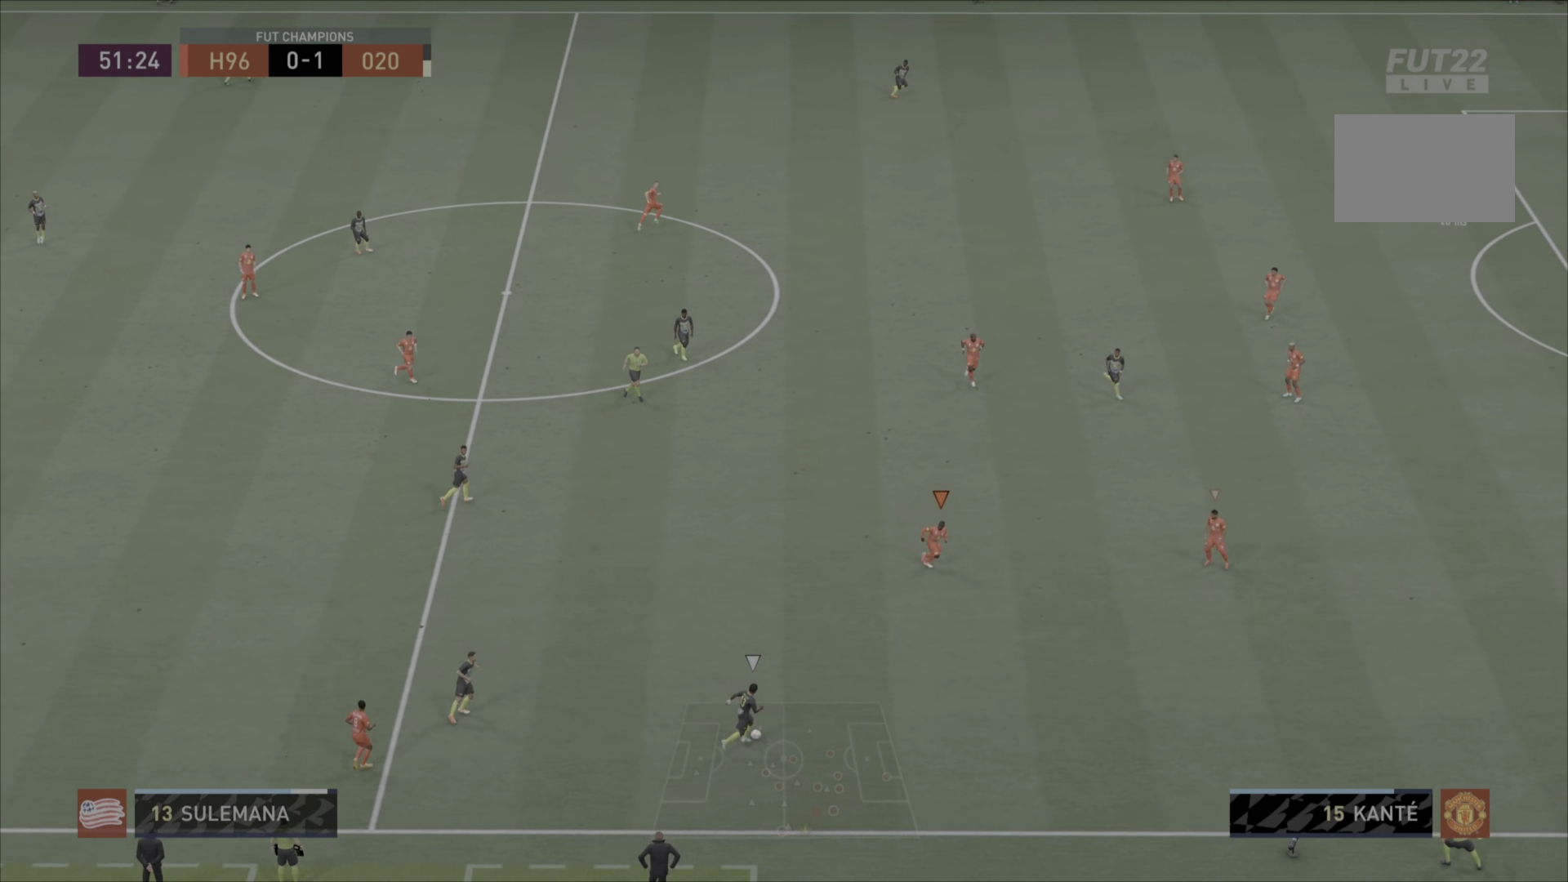
{"buttons": ["L2"], "left_stick": "down-left", "right_stick": "center", "events": [[100, "left_stick", "left"], [317, "L2", "down"], [467, "left_stick", "down-left"]]}